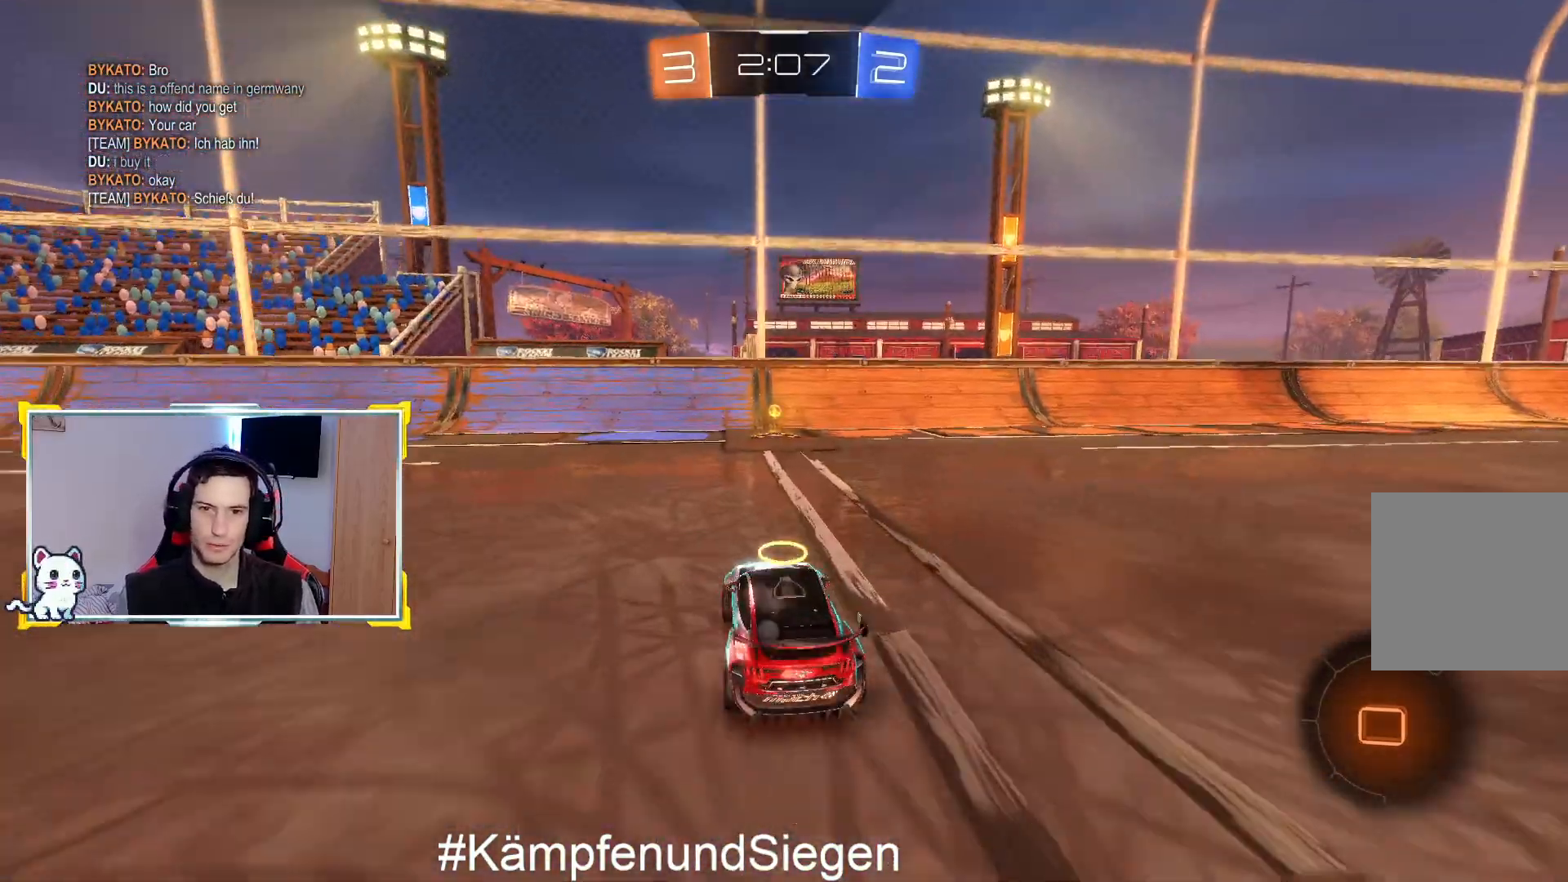
Gameplay with a controller (PlayStation layout); each line is a JSON object with the inputs held at the frame after it. "events" lists button and stick changes between this image and that frame as [ms after this image, input, new state], when the widget could be followed in between.
{"buttons": ["R2"], "left_stick": "right", "right_stick": "center", "events": [[333, "TRIANGLE", "down"], [333, "left_stick", "right"], [467, "TRIANGLE", "up"]]}
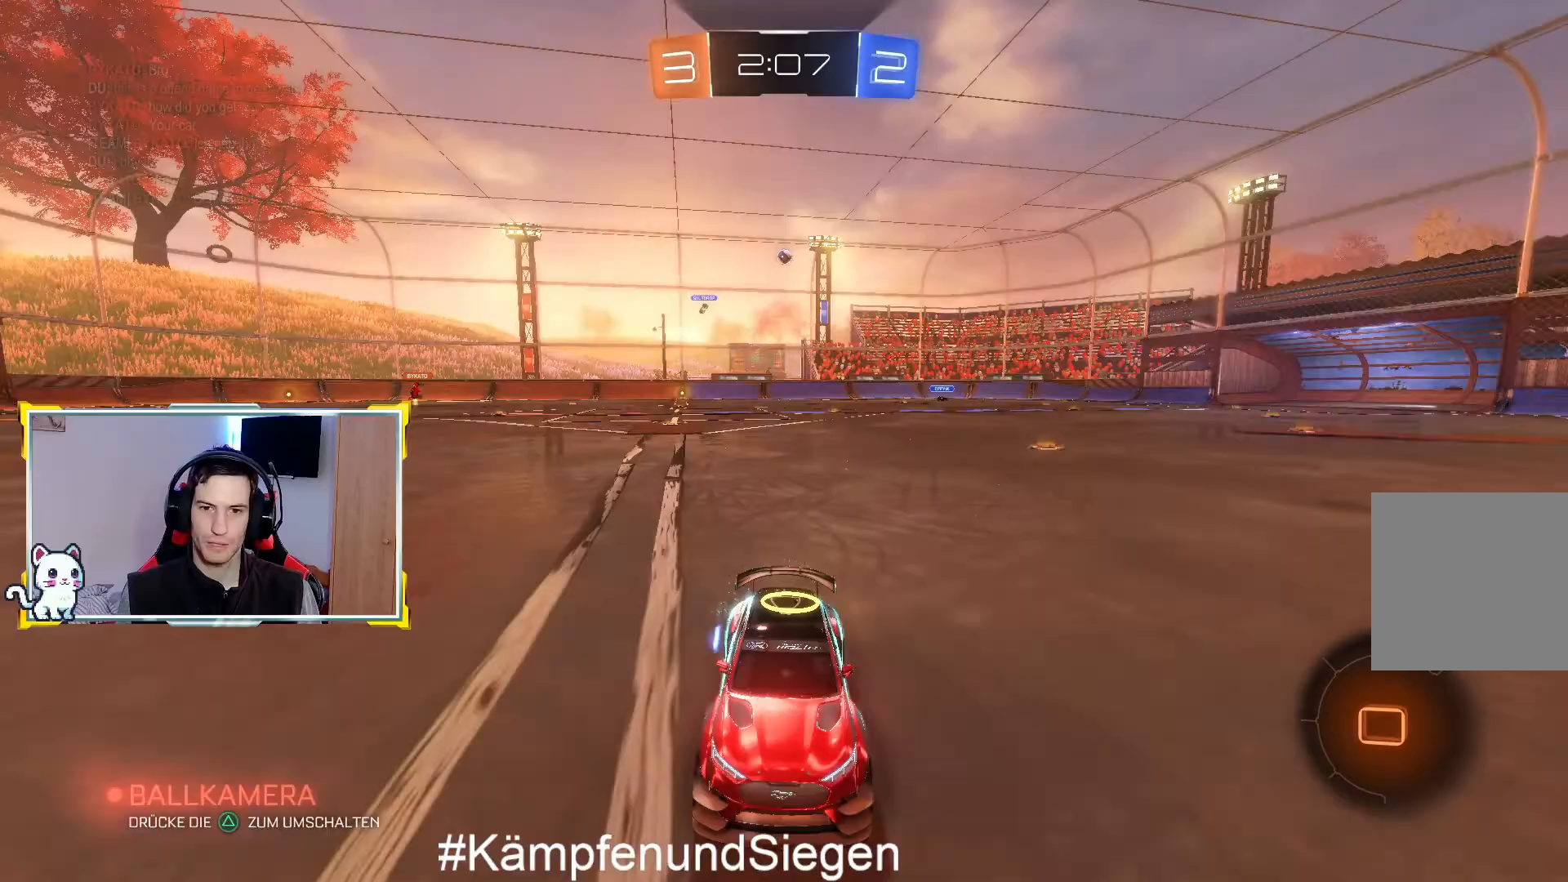
{"buttons": ["R2"], "left_stick": "right", "right_stick": "center", "events": [[67, "left_stick", "center"], [233, "left_stick", "right"]]}
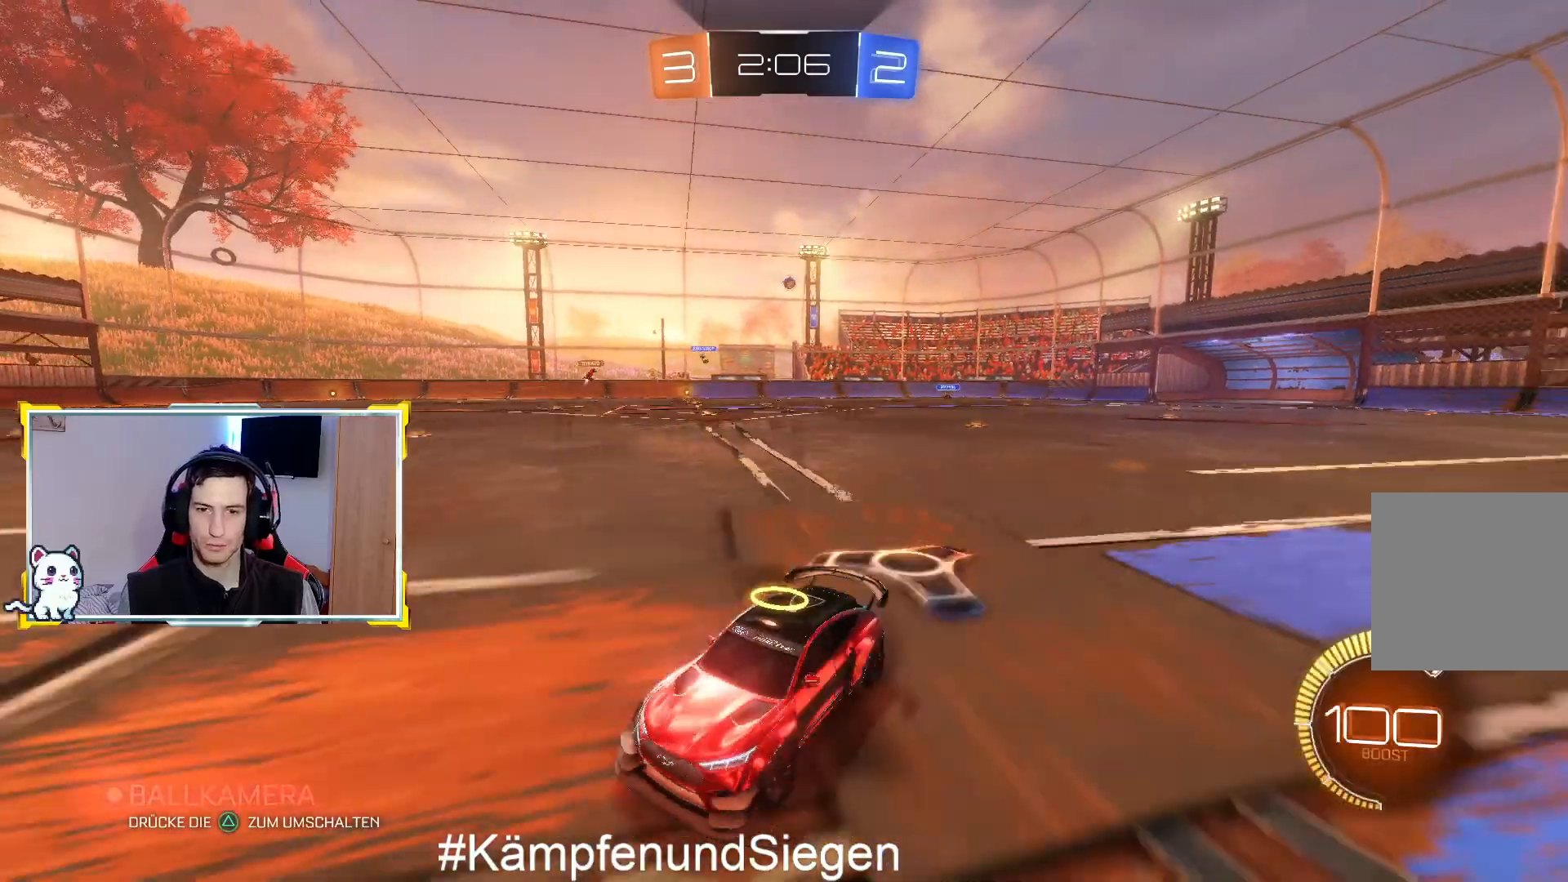
{"buttons": ["CROSS", "R2"], "left_stick": "up-right", "right_stick": "center", "events": [[167, "left_stick", "up-right"], [300, "CROSS", "down"], [400, "CROSS", "up"], [500, "CROSS", "down"]]}
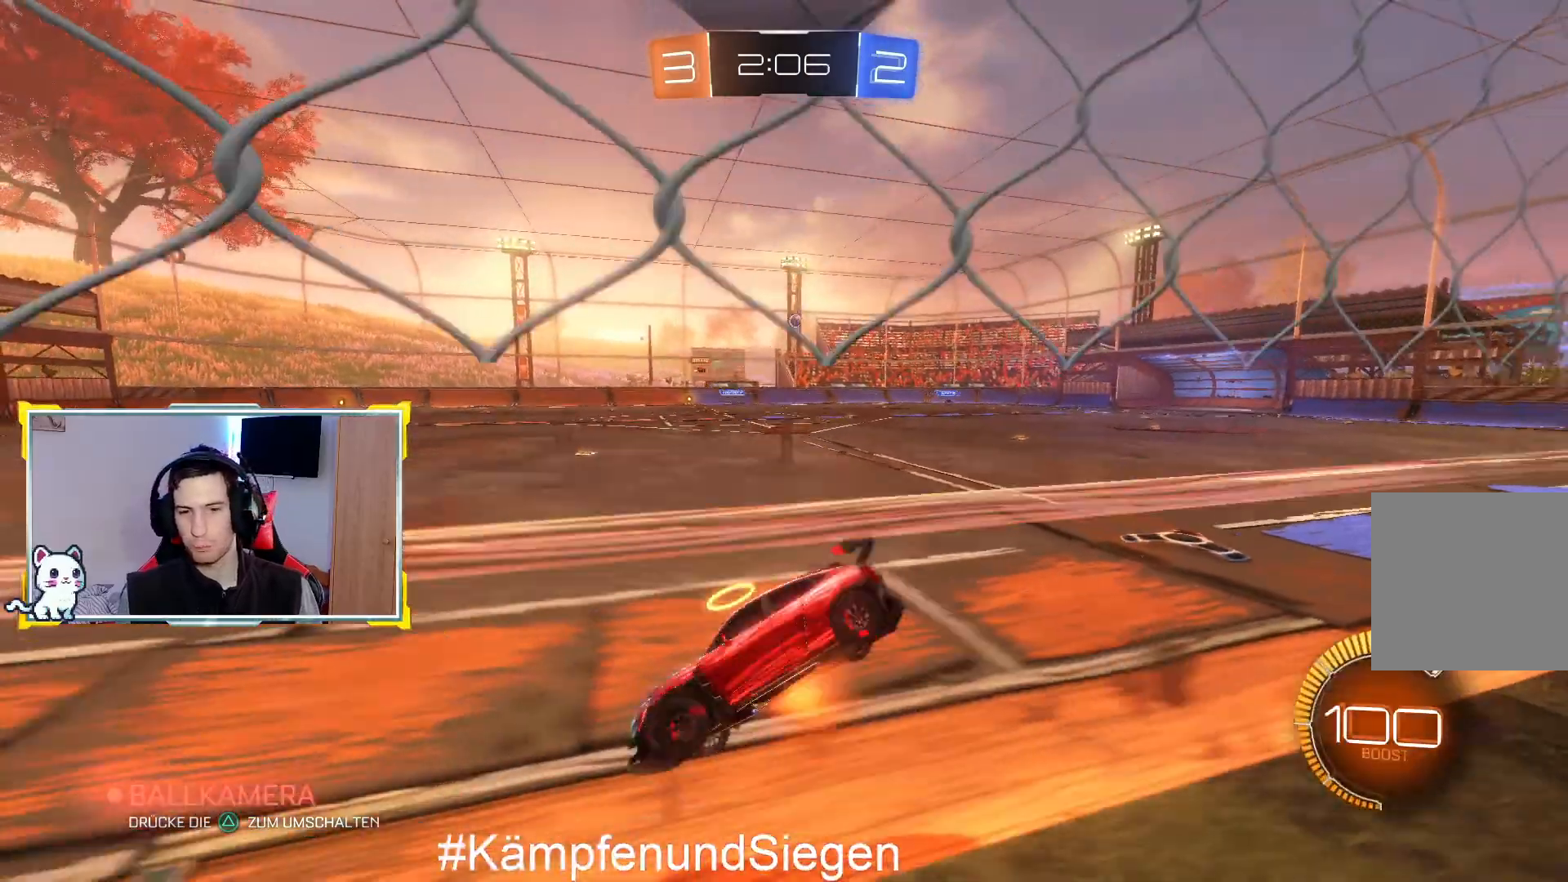
{"buttons": [], "left_stick": "center", "right_stick": "center", "events": [[100, "CROSS", "up"], [167, "CROSS", "down"], [267, "CROSS", "up"], [400, "R2", "up"], [400, "left_stick", "center"]]}
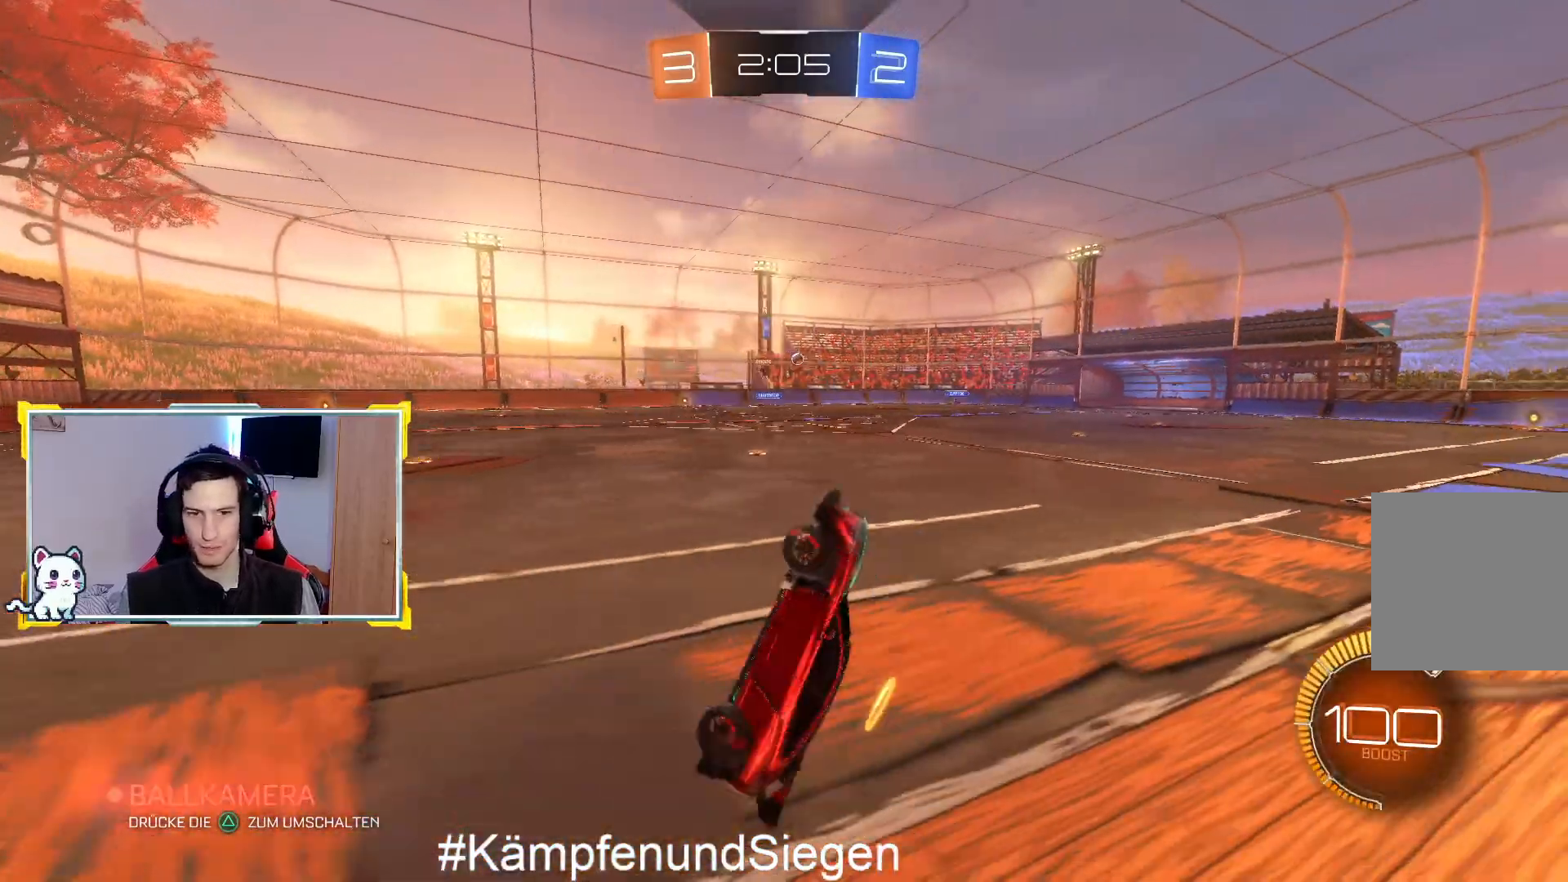
{"buttons": ["R2"], "left_stick": "center", "right_stick": "center", "events": [[167, "R2", "down"], [267, "R2", "up"], [367, "R2", "down"]]}
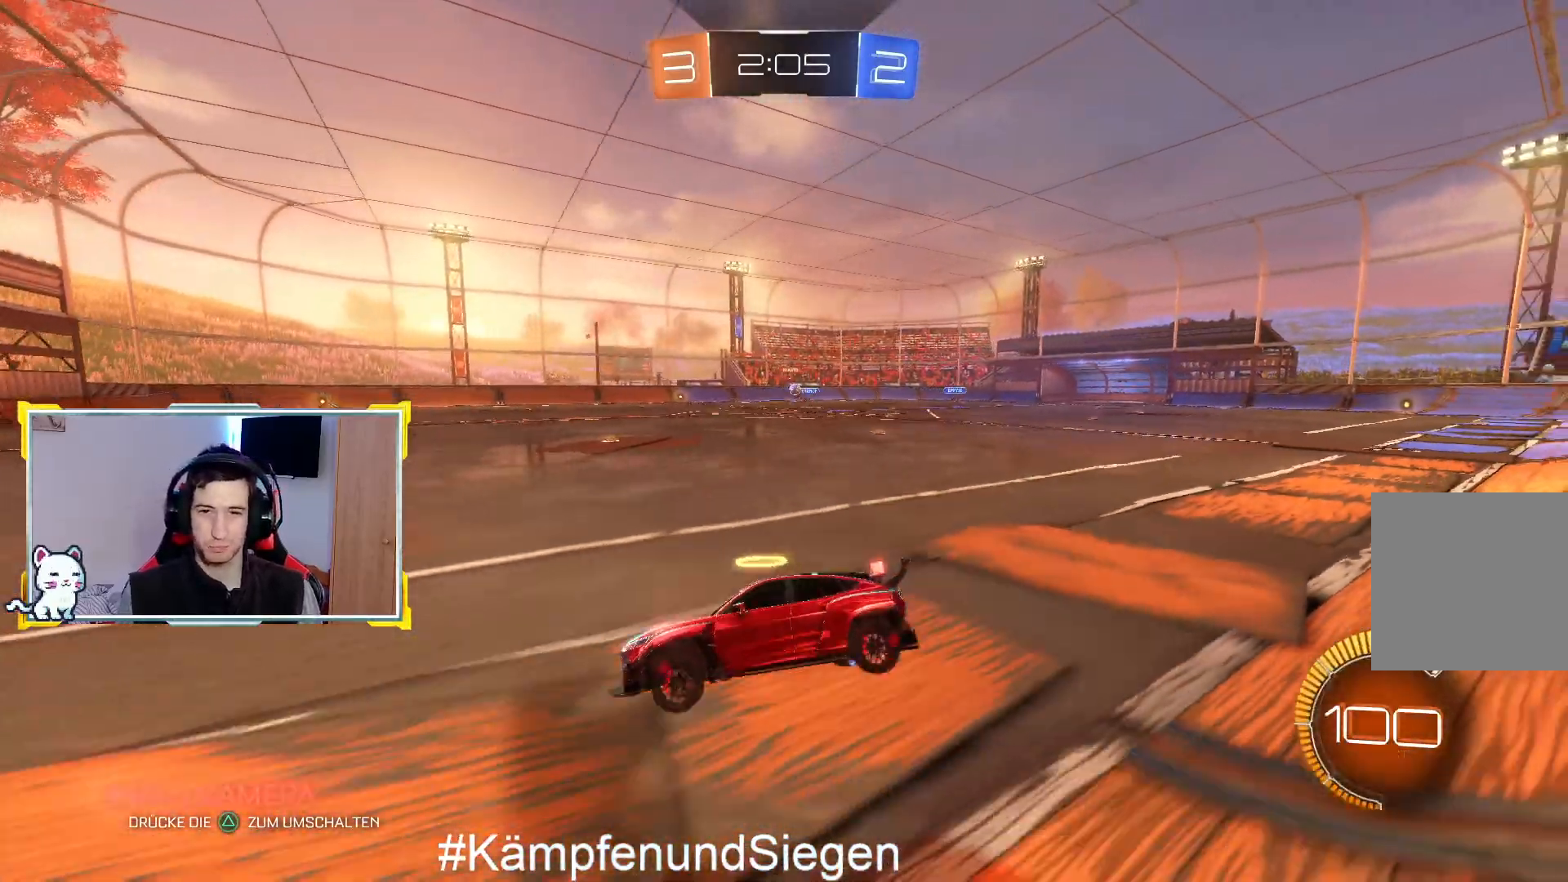
{"buttons": ["R2"], "left_stick": "right", "right_stick": "center", "events": [[167, "left_stick", "right"], [367, "left_stick", "center"], [500, "left_stick", "right"]]}
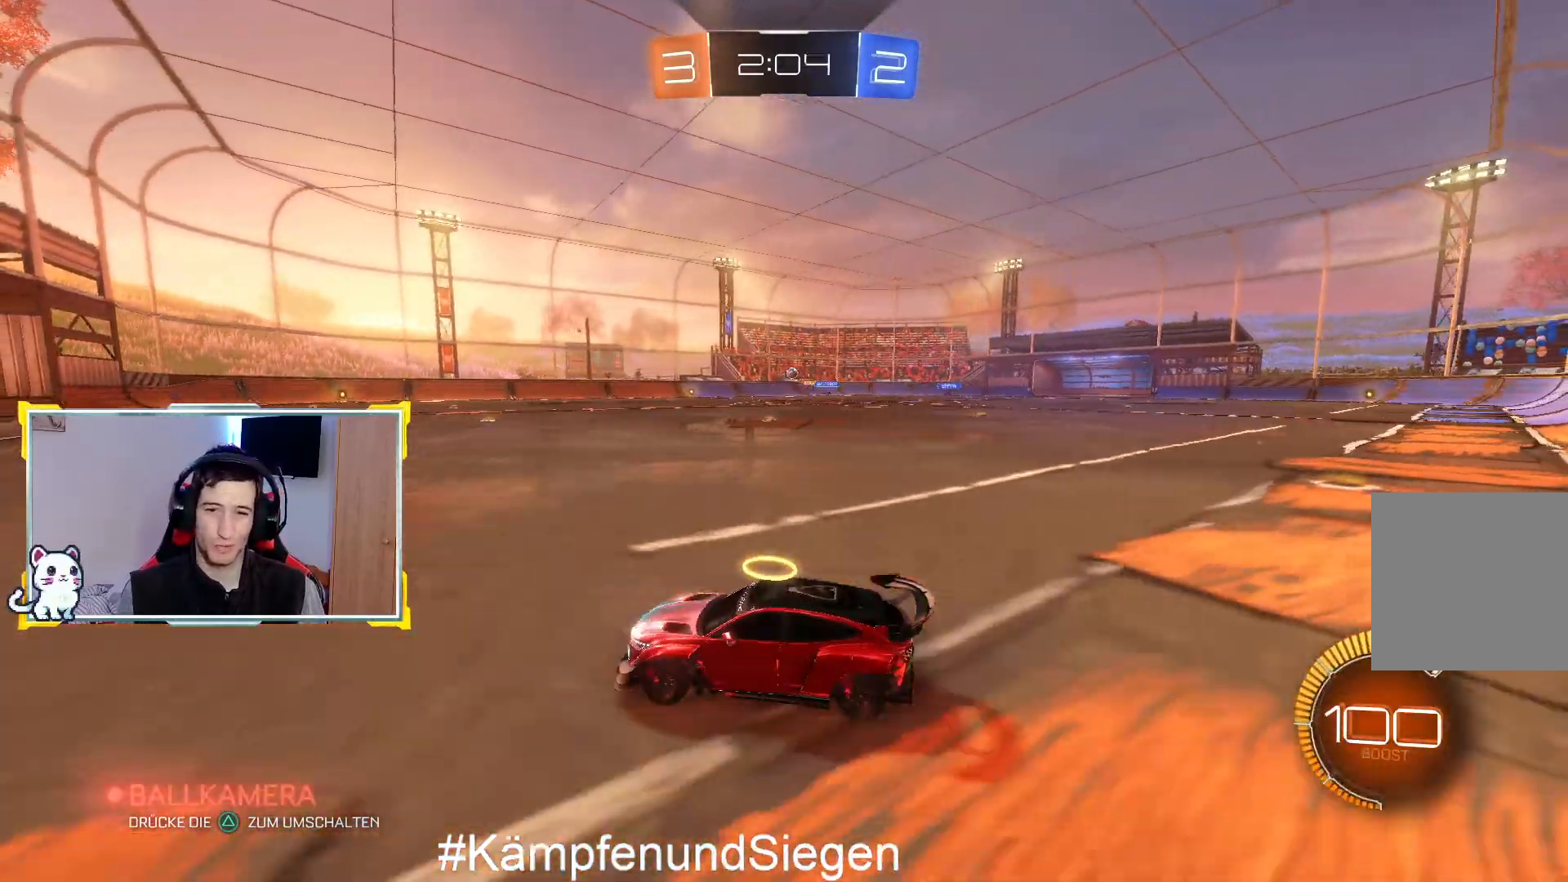
{"buttons": ["CIRCLE", "R2"], "left_stick": "right", "right_stick": "center", "events": [[67, "left_stick", "center"], [433, "CIRCLE", "down"], [433, "left_stick", "right"]]}
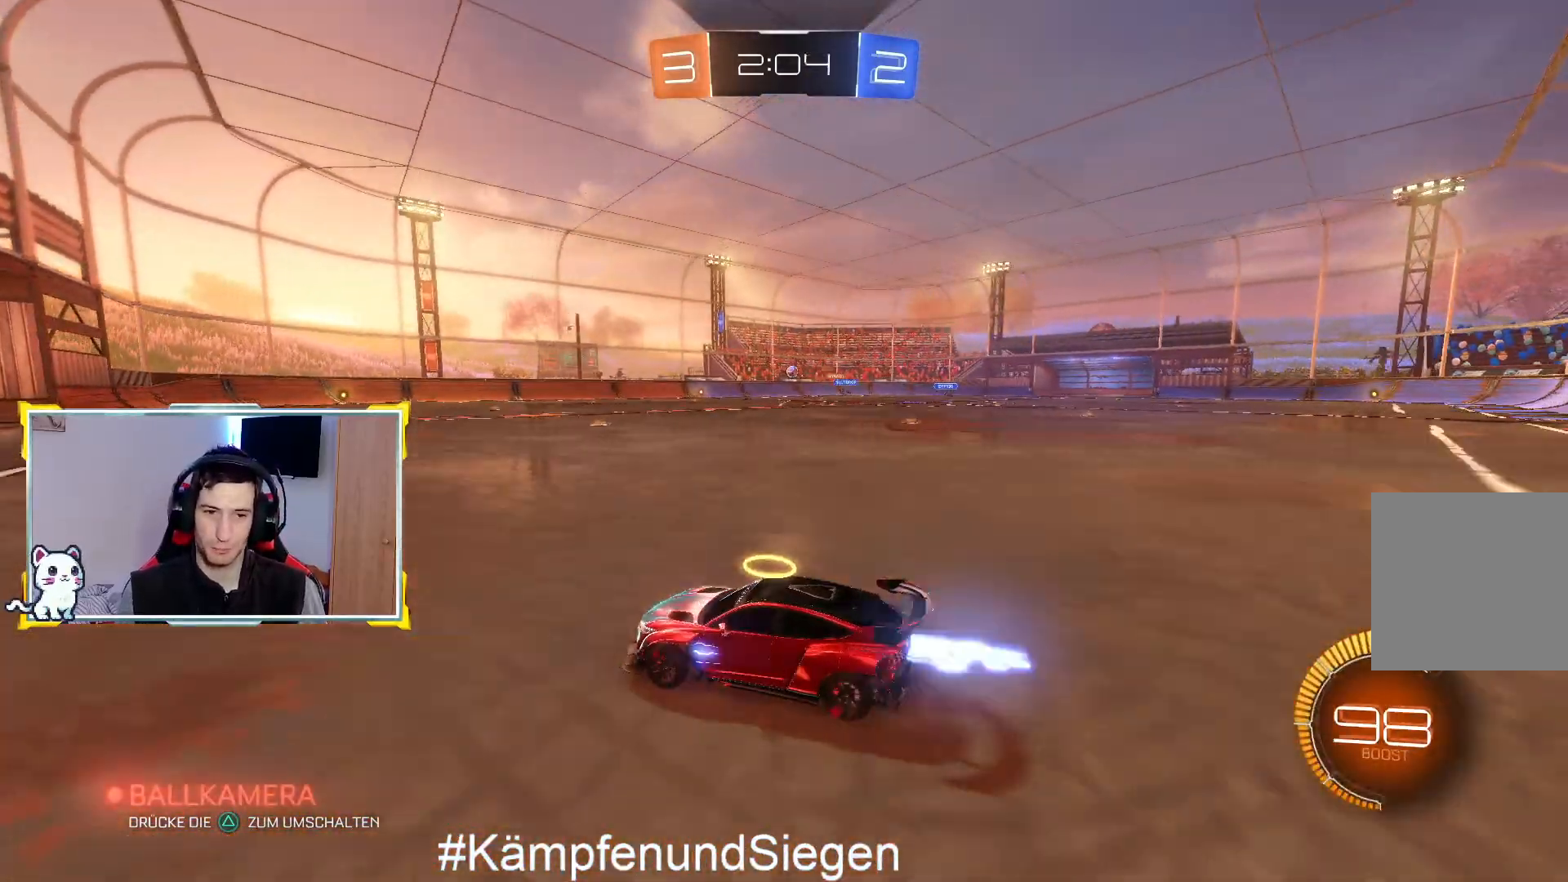
{"buttons": ["R2"], "left_stick": "center", "right_stick": "center", "events": [[33, "CIRCLE", "up"], [100, "left_stick", "center"], [133, "CIRCLE", "down"], [200, "CIRCLE", "up"], [200, "left_stick", "up-right"], [400, "left_stick", "center"]]}
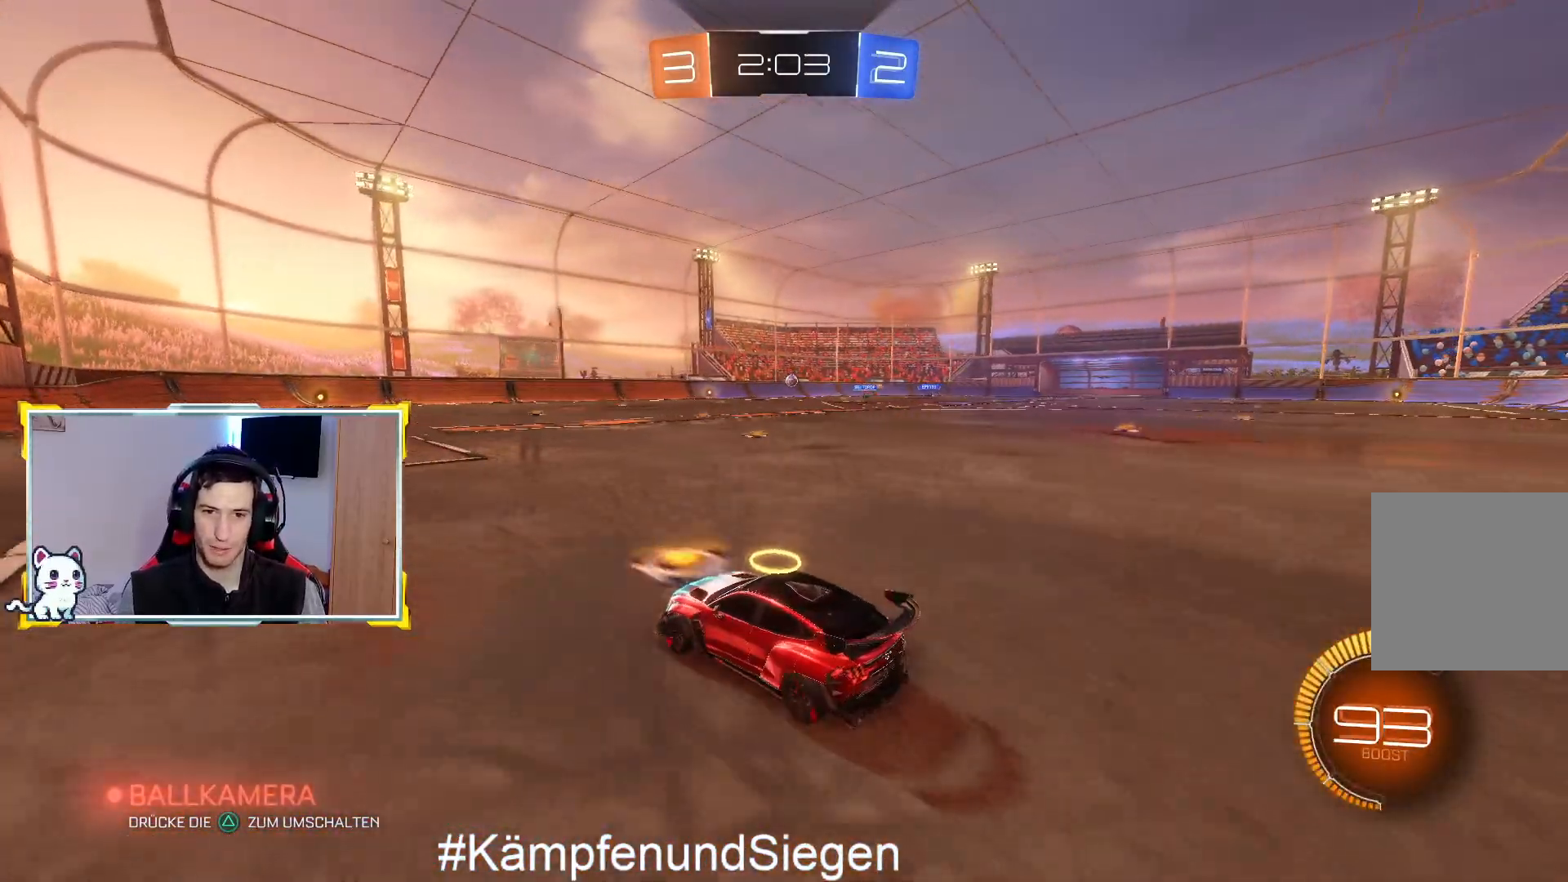
{"buttons": ["R2"], "left_stick": "center", "right_stick": "center", "events": []}
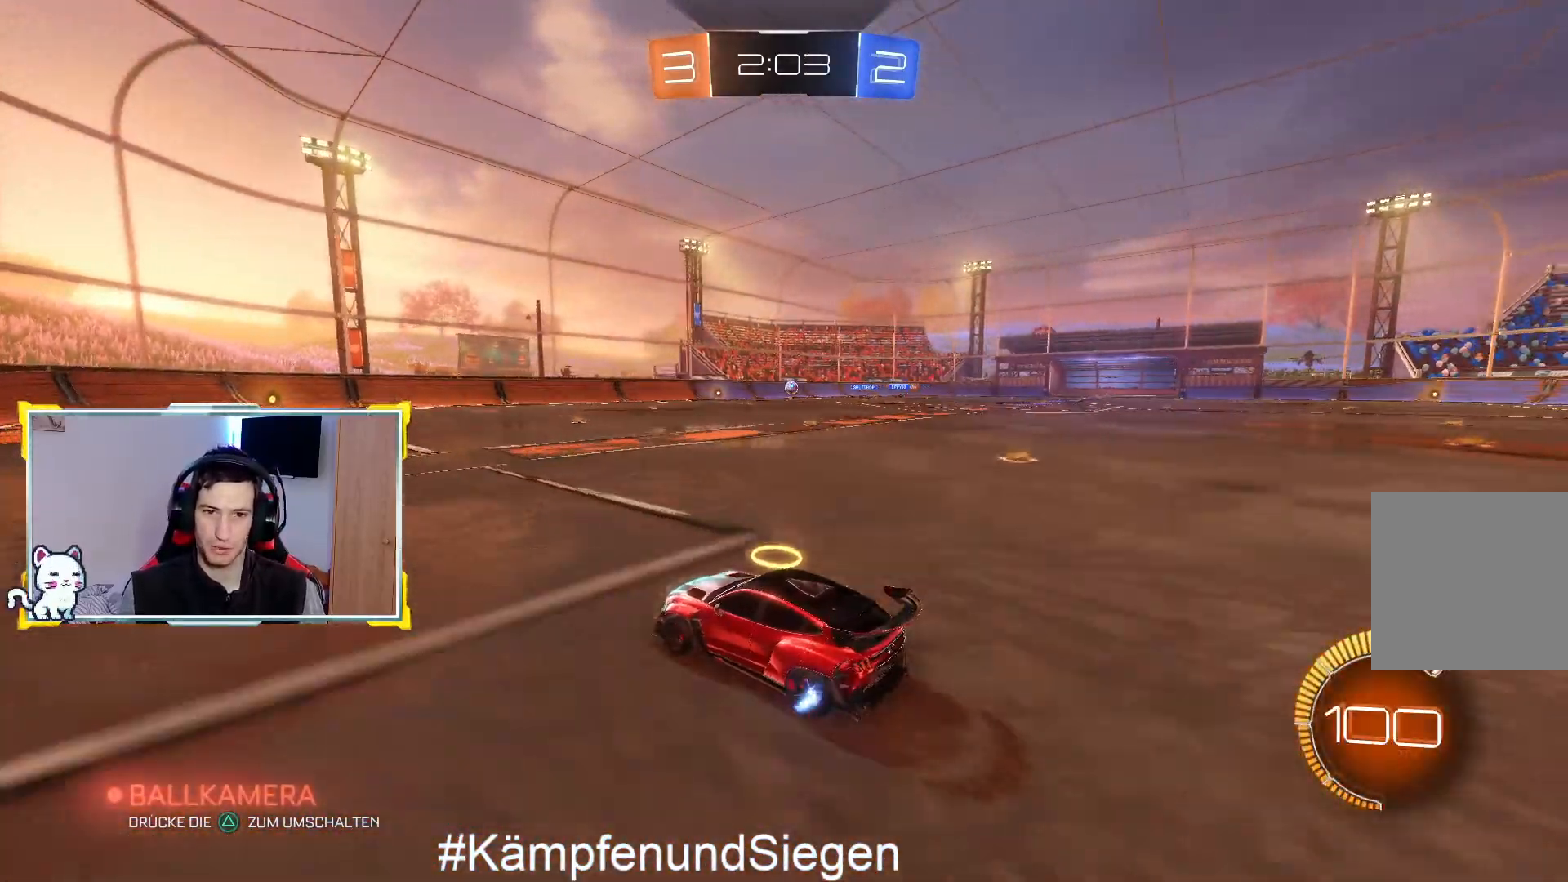
{"buttons": ["R2"], "left_stick": "center", "right_stick": "center", "events": []}
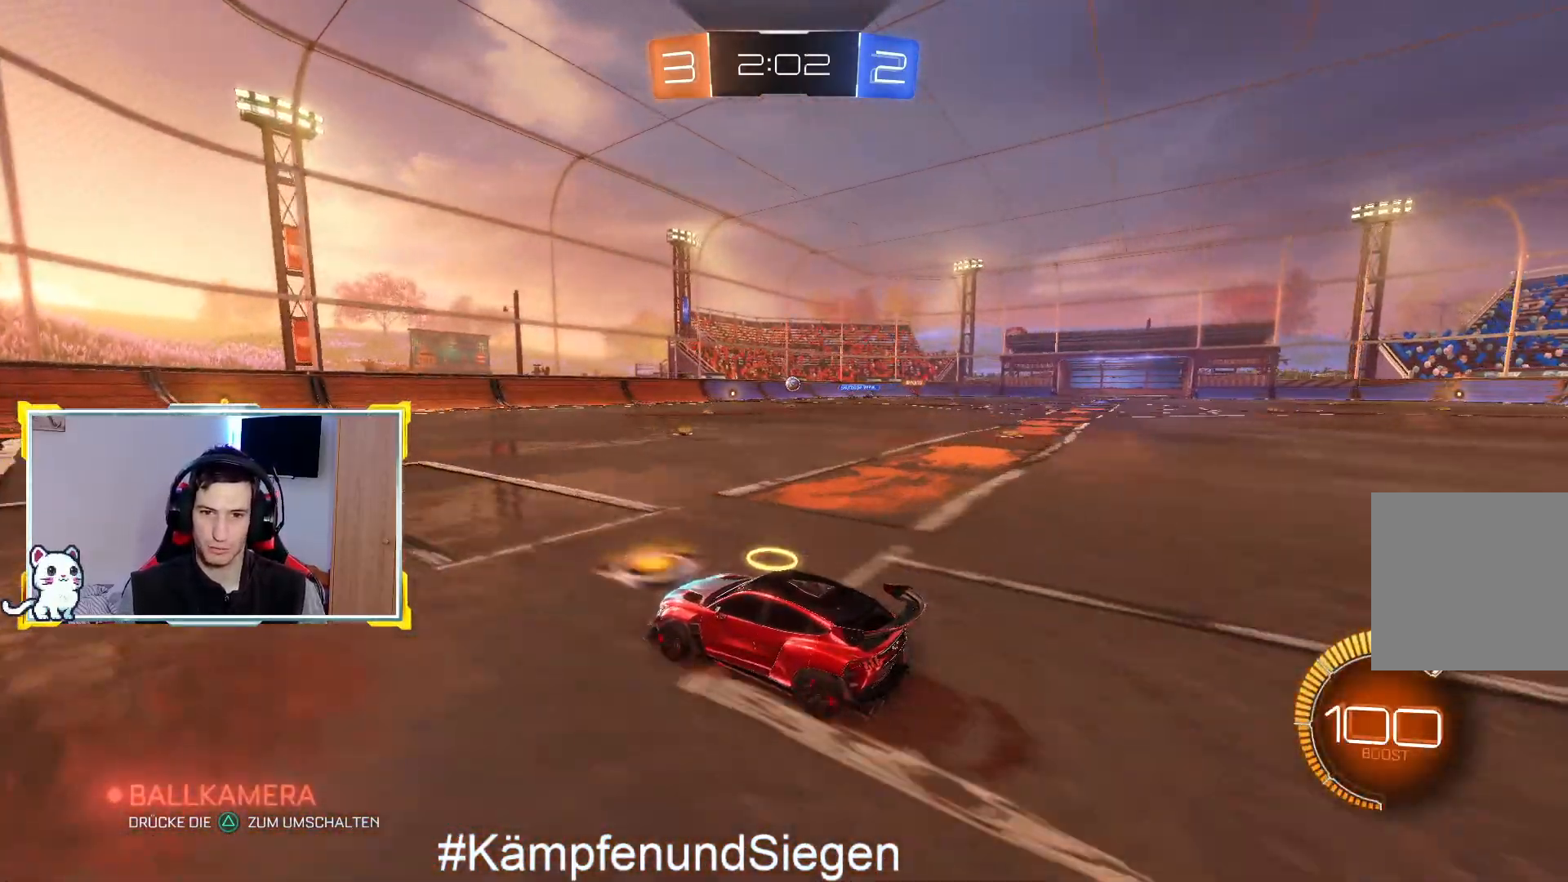
{"buttons": ["R2"], "left_stick": "center", "right_stick": "center", "events": [[267, "left_stick", "left"], [433, "left_stick", "center"]]}
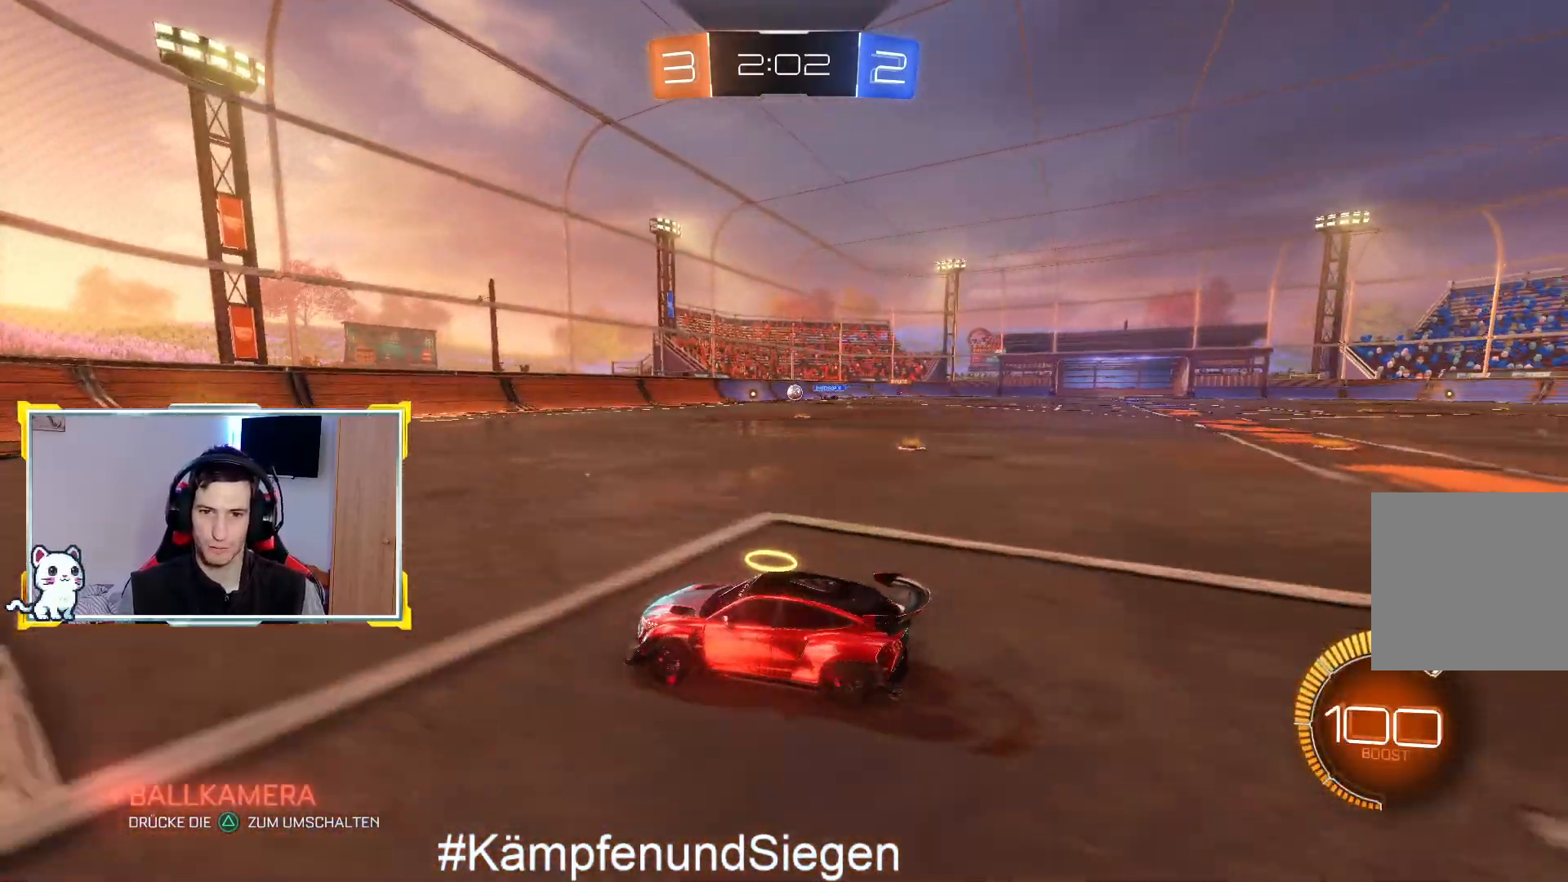
{"buttons": ["R2"], "left_stick": "center", "right_stick": "center", "events": [[167, "CIRCLE", "down"], [200, "left_stick", "right"], [267, "CIRCLE", "up"], [467, "left_stick", "center"]]}
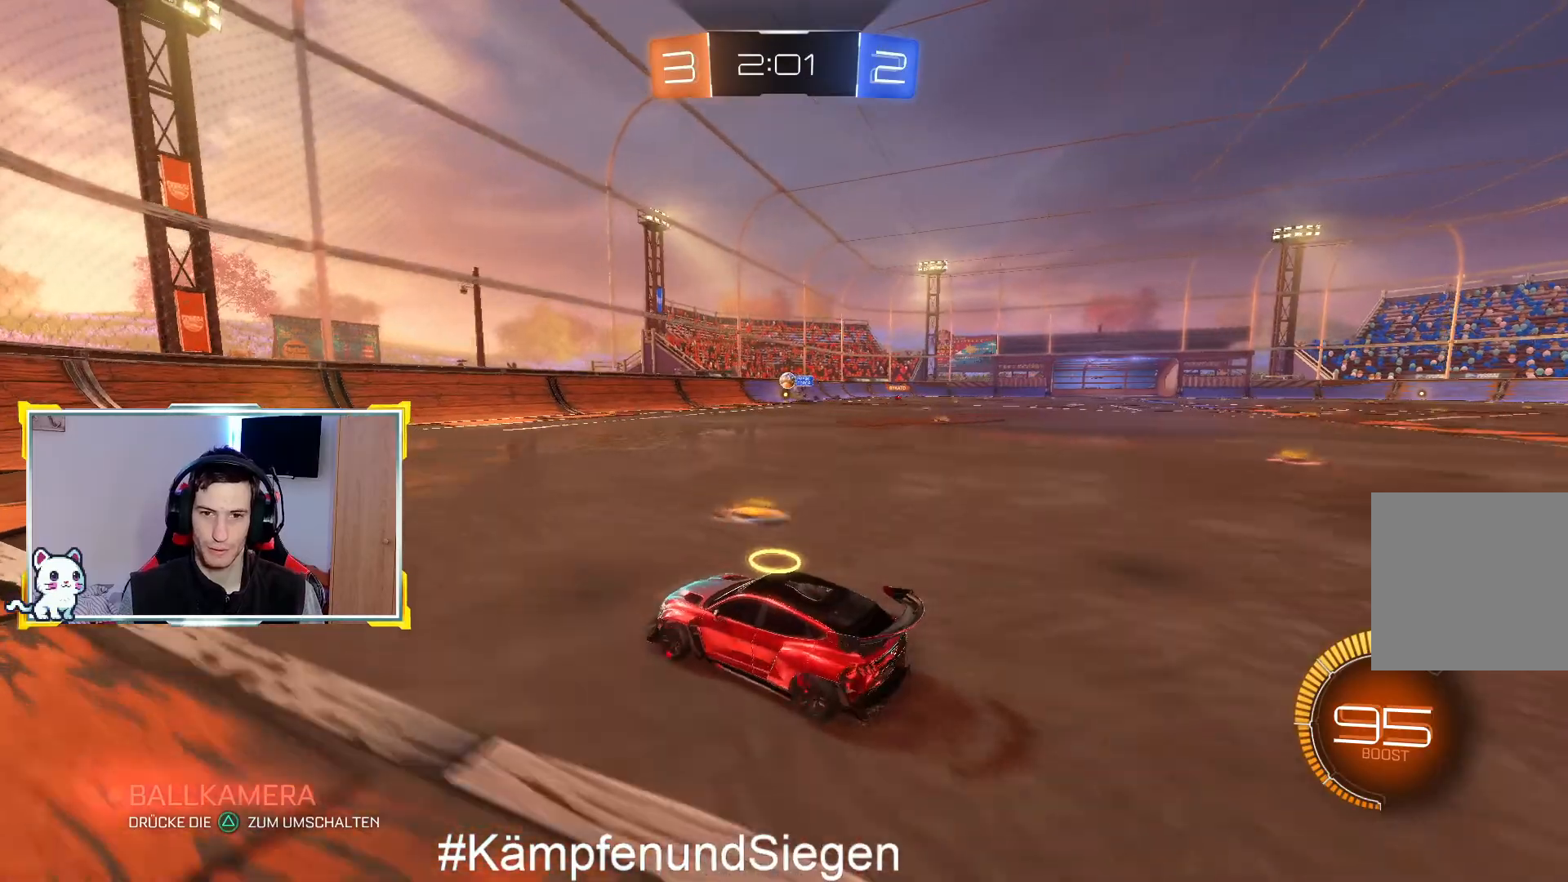
{"buttons": ["R2"], "left_stick": "right", "right_stick": "center", "events": [[467, "left_stick", "right"]]}
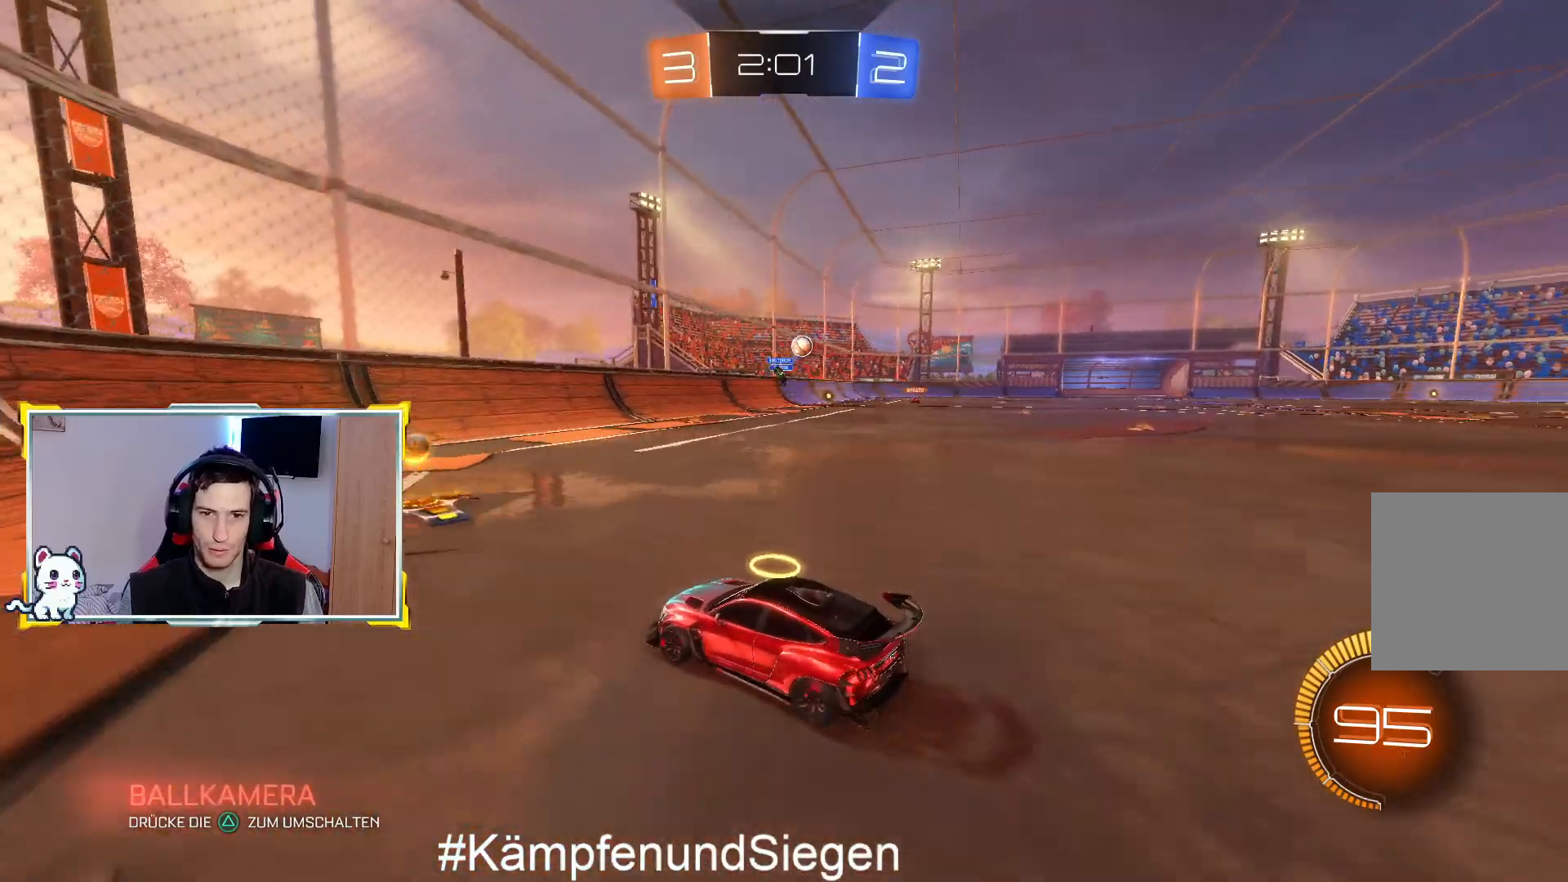
{"buttons": [], "left_stick": "right", "right_stick": "center", "events": [[67, "R2", "up"], [100, "left_stick", "center"], [167, "left_stick", "right"], [300, "L2", "down"], [467, "L2", "up"]]}
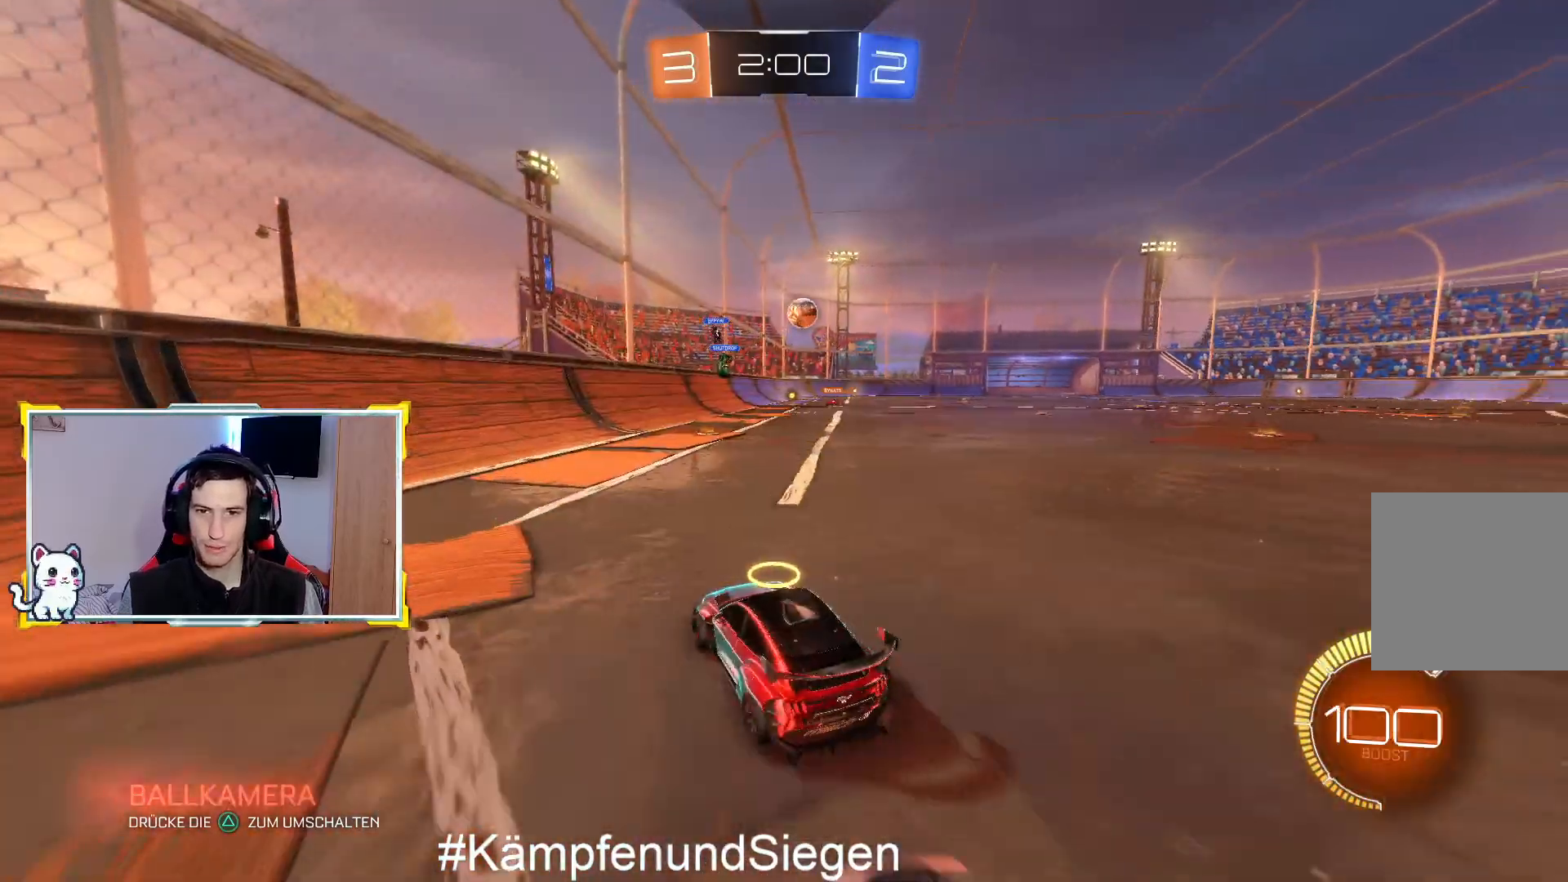
{"buttons": ["CIRCLE", "R2"], "left_stick": "center", "right_stick": "center", "events": [[200, "R2", "down"], [400, "CIRCLE", "down"], [500, "left_stick", "center"]]}
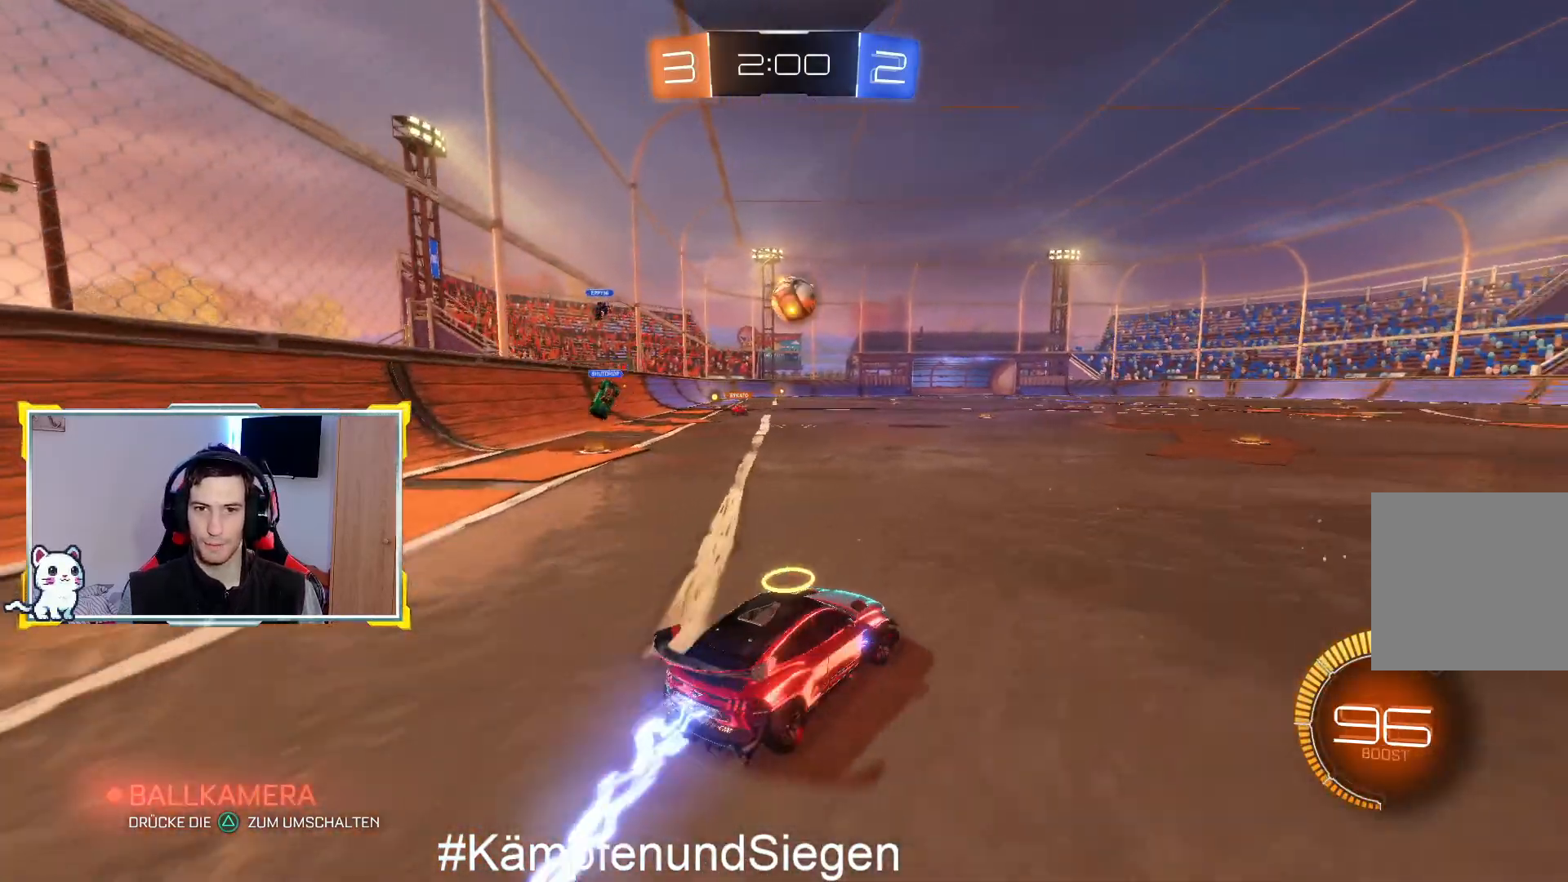
{"buttons": ["CROSS", "CIRCLE", "R2"], "left_stick": "up", "right_stick": "center", "events": [[67, "left_stick", "down"], [133, "left_stick", "left"], [333, "left_stick", "center"], [500, "CROSS", "down"], [500, "left_stick", "up"]]}
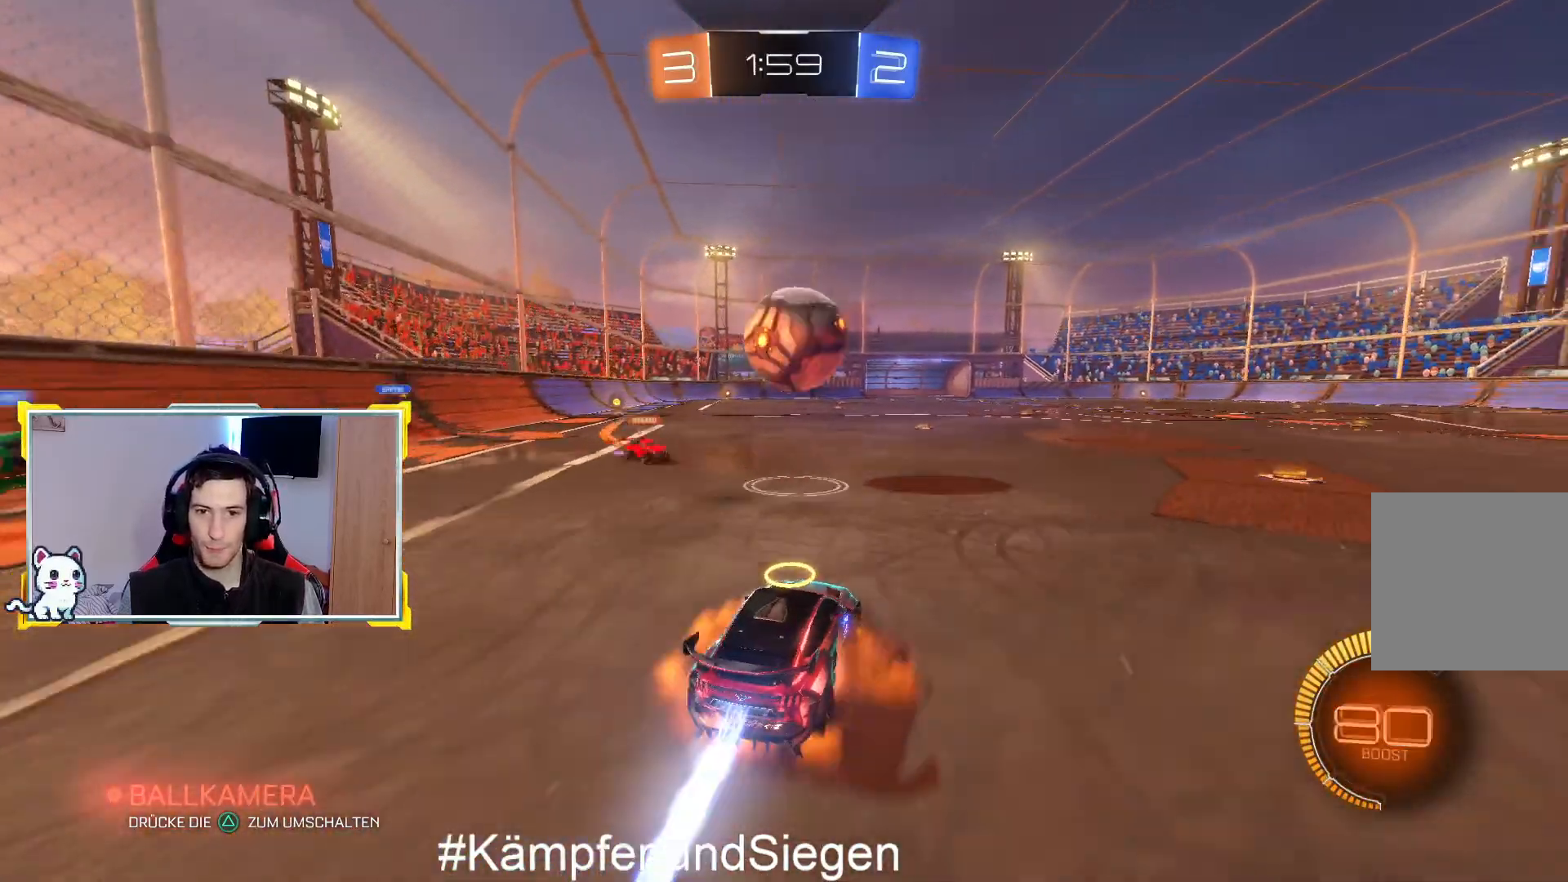
{"buttons": ["CROSS", "R2"], "left_stick": "up", "right_stick": "center", "events": [[167, "CIRCLE", "up"], [167, "CROSS", "up"], [233, "CROSS", "down"], [333, "CROSS", "up"], [433, "CROSS", "down"]]}
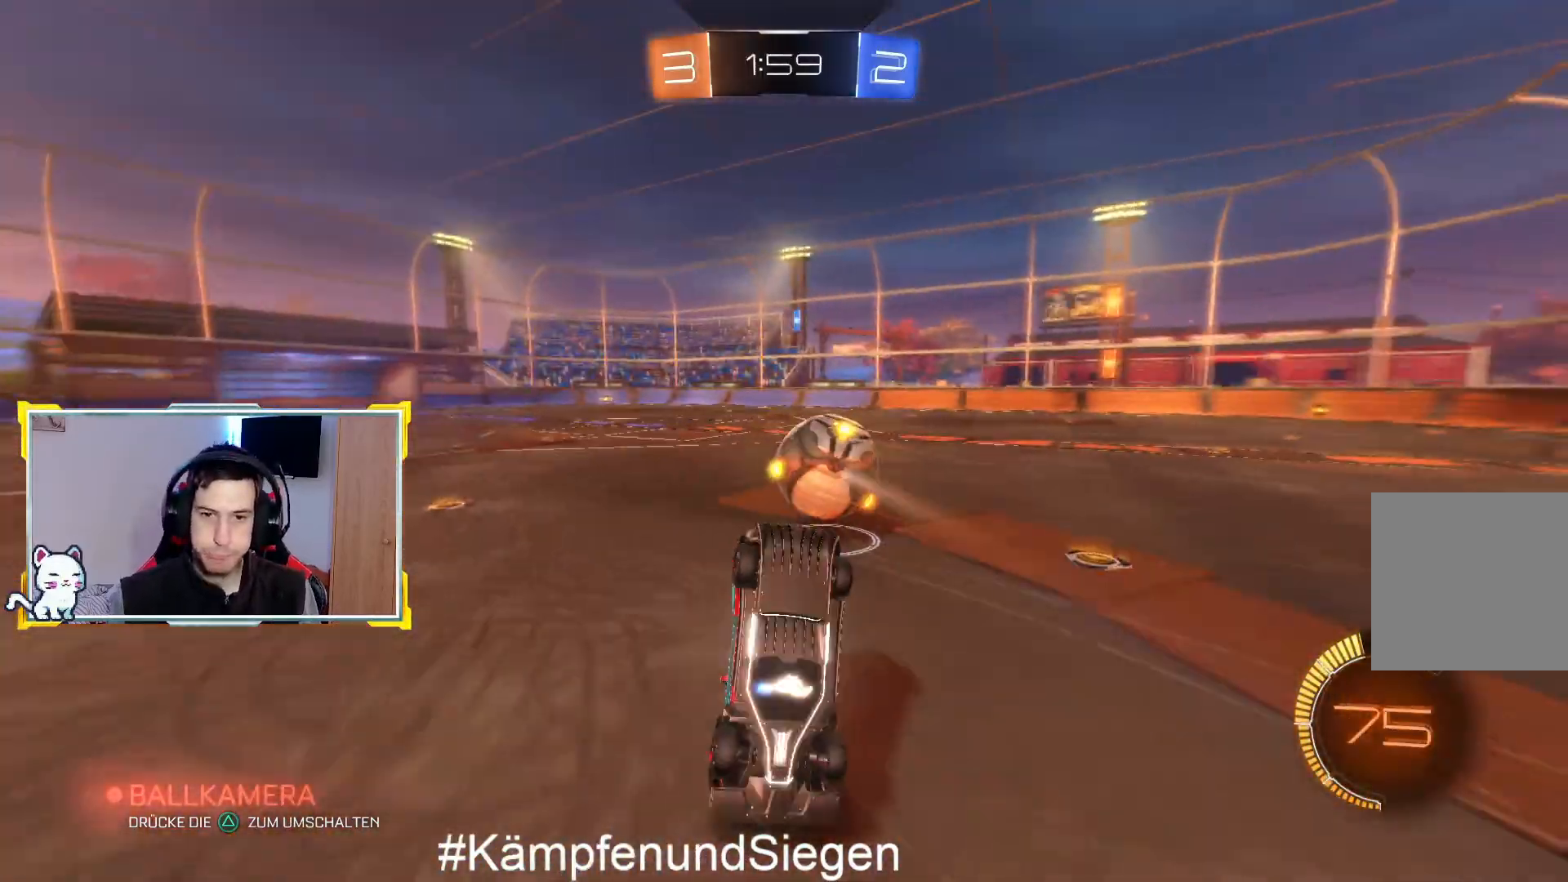
{"buttons": ["R2"], "left_stick": "center", "right_stick": "center", "events": [[67, "CROSS", "up"], [200, "R2", "up"], [267, "left_stick", "center"], [333, "R2", "down"]]}
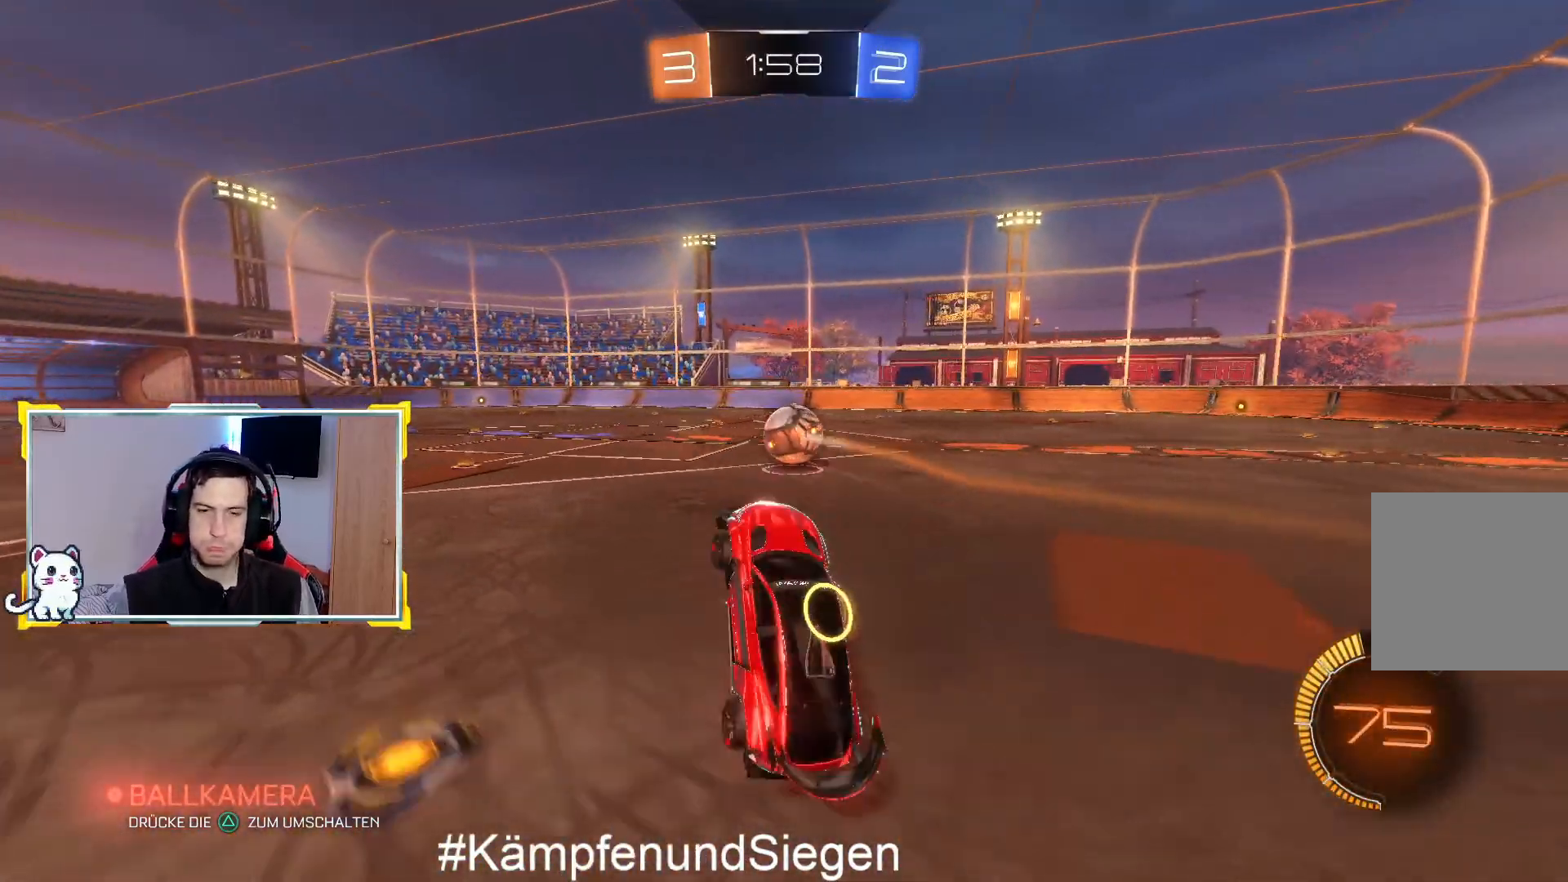
{"buttons": ["CIRCLE", "R2"], "left_stick": "center", "right_stick": "center", "events": [[233, "CIRCLE", "down"]]}
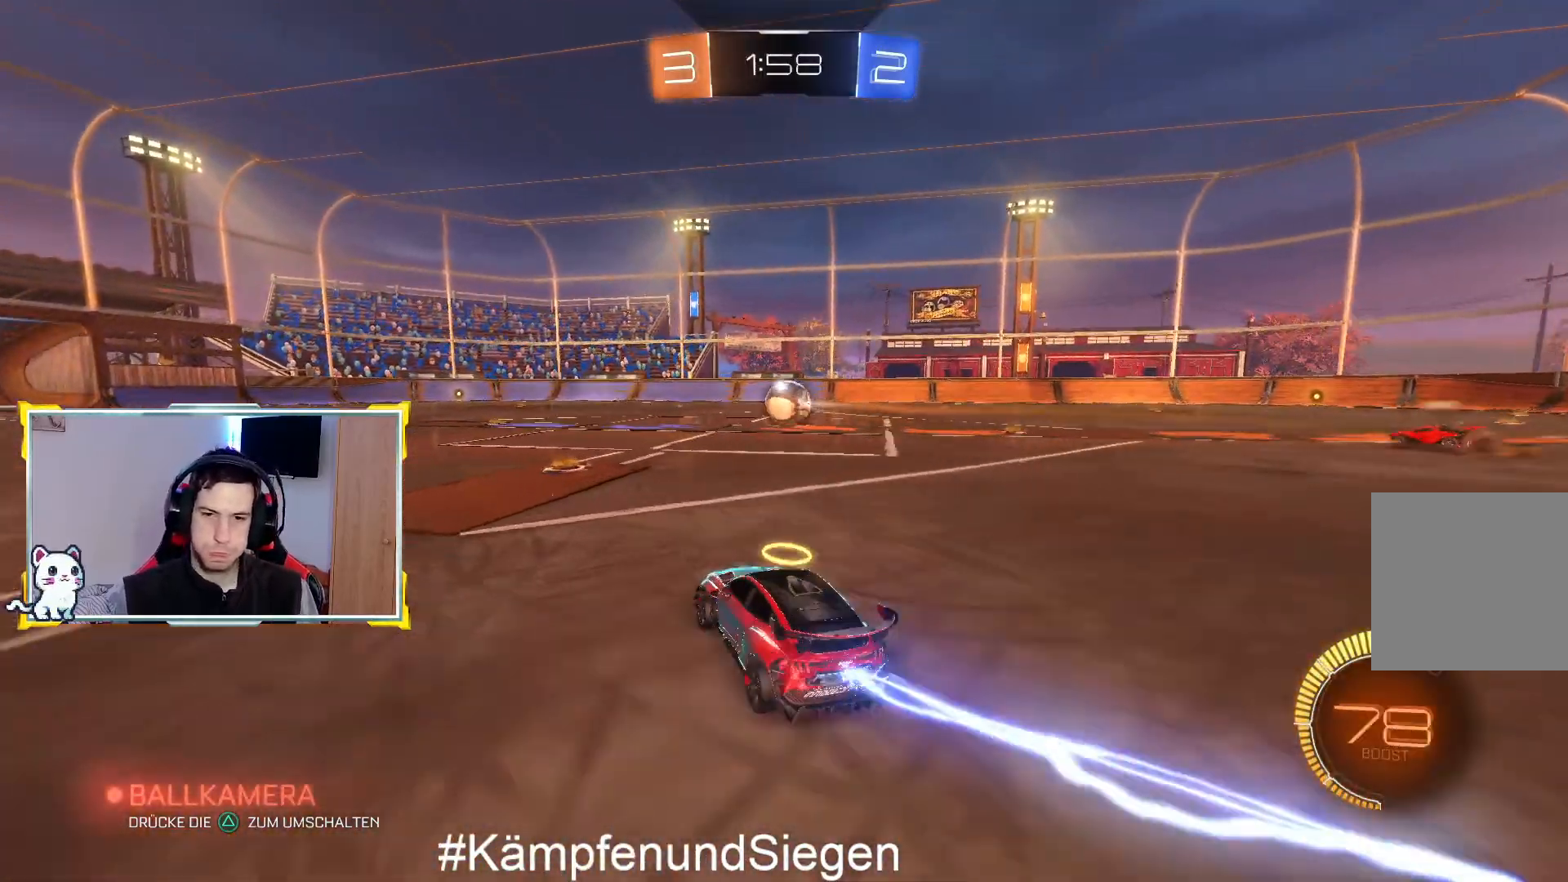
{"buttons": ["CIRCLE", "R2"], "left_stick": "right", "right_stick": "center", "events": [[233, "left_stick", "down-left"], [367, "left_stick", "center"], [467, "left_stick", "right"]]}
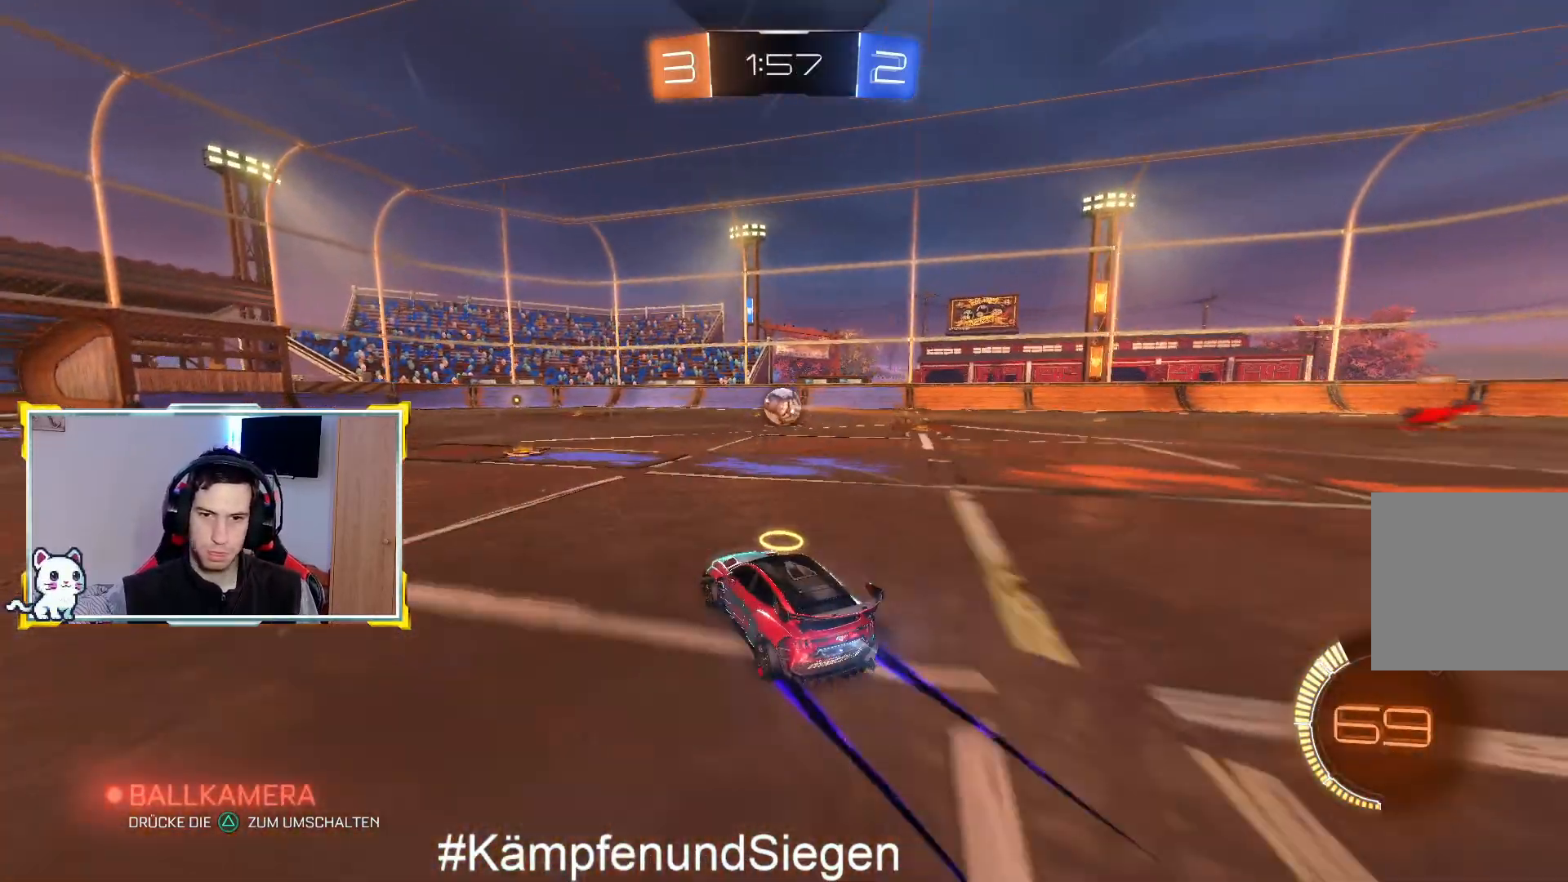
{"buttons": ["R2"], "left_stick": "right", "right_stick": "center", "events": [[167, "CIRCLE", "up"], [233, "left_stick", "center"], [367, "left_stick", "right"]]}
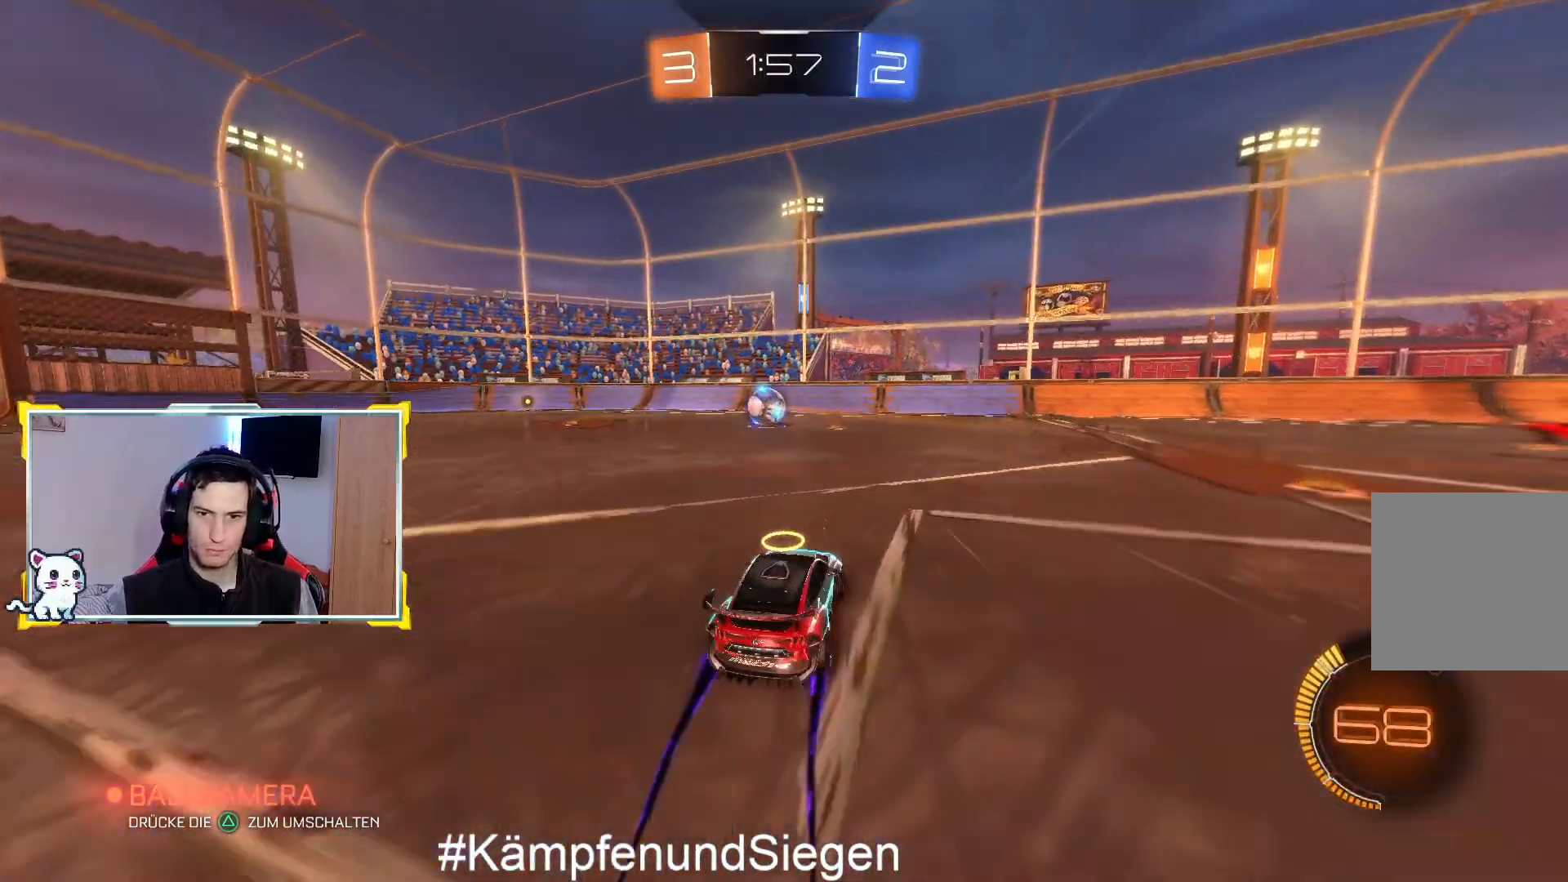
{"buttons": ["CIRCLE", "R2"], "left_stick": "left", "right_stick": "center", "events": [[67, "left_stick", "center"], [300, "left_stick", "left"], [333, "CIRCLE", "down"]]}
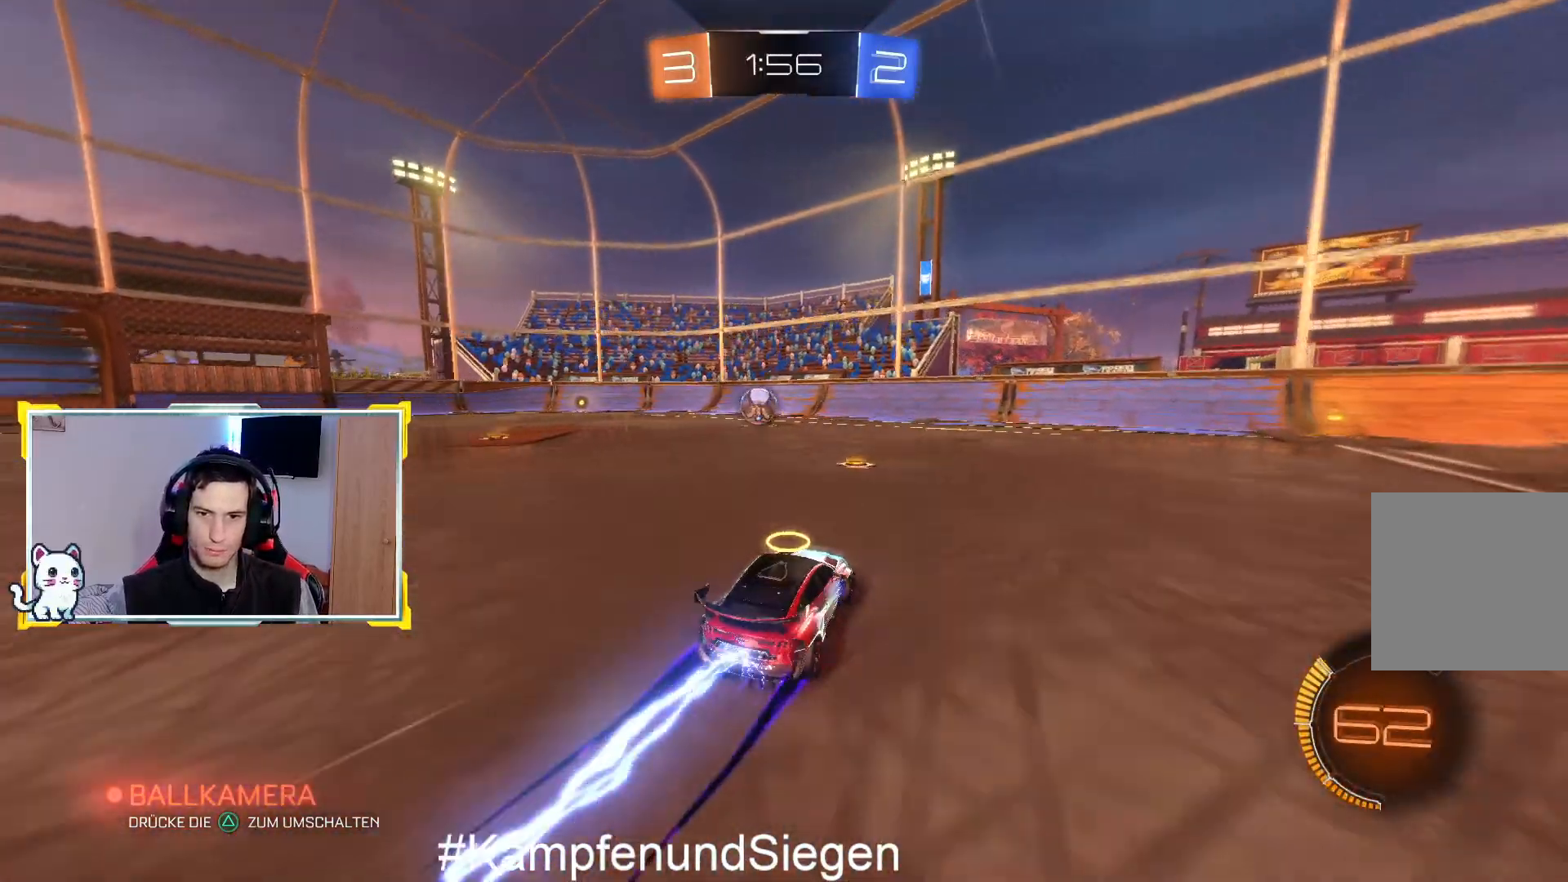
{"buttons": ["R2"], "left_stick": "left", "right_stick": "center", "events": [[100, "left_stick", "center"], [433, "left_stick", "left"], [500, "CIRCLE", "up"]]}
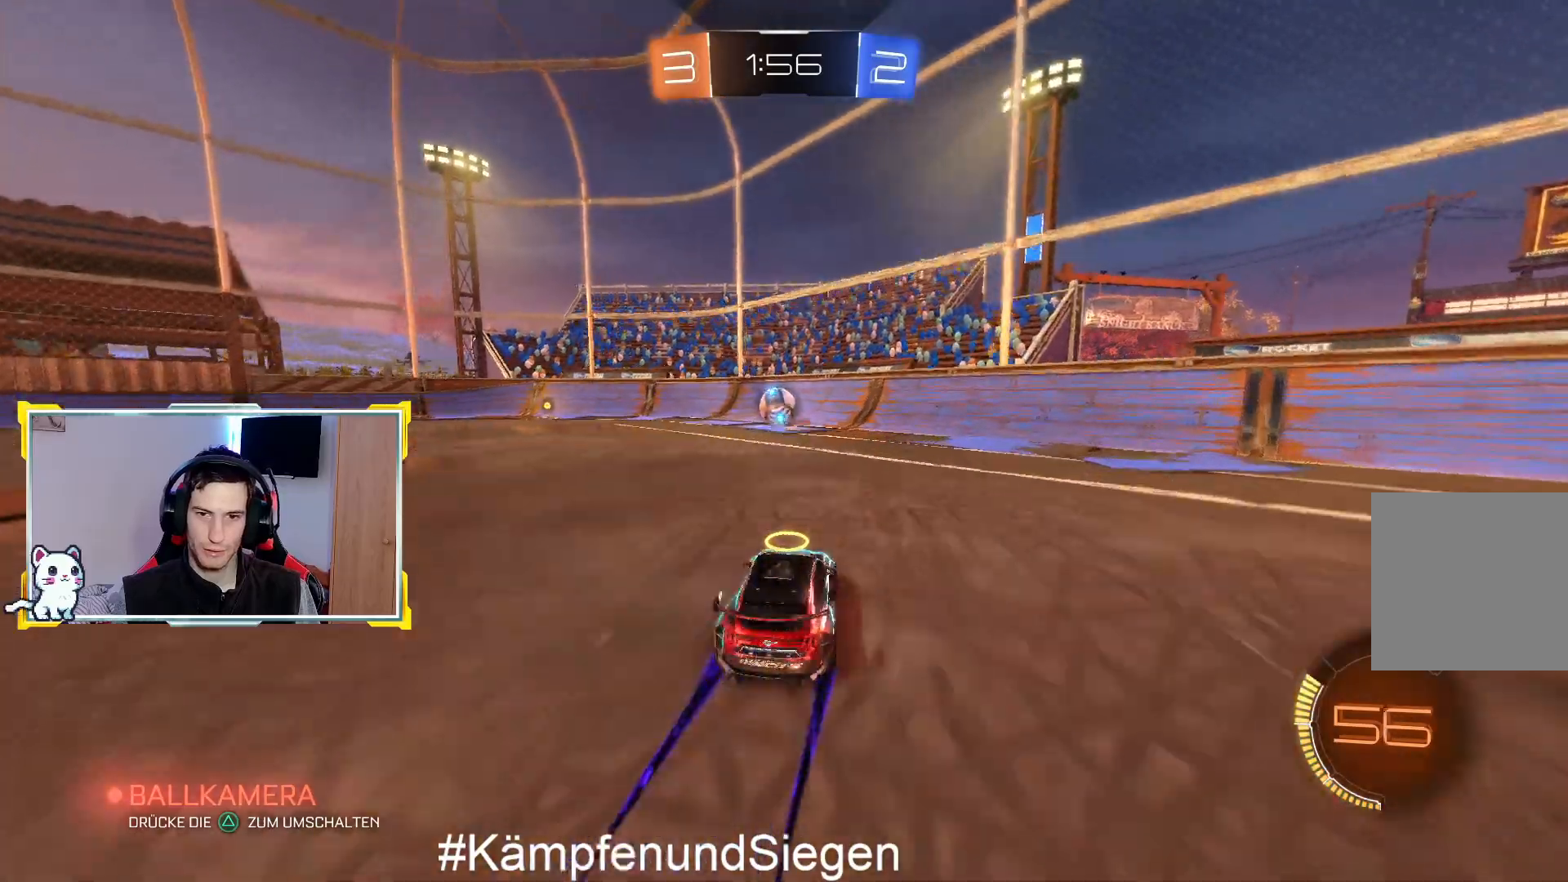
{"buttons": ["R2"], "left_stick": "right", "right_stick": "center", "events": [[100, "left_stick", "center"], [500, "left_stick", "right"]]}
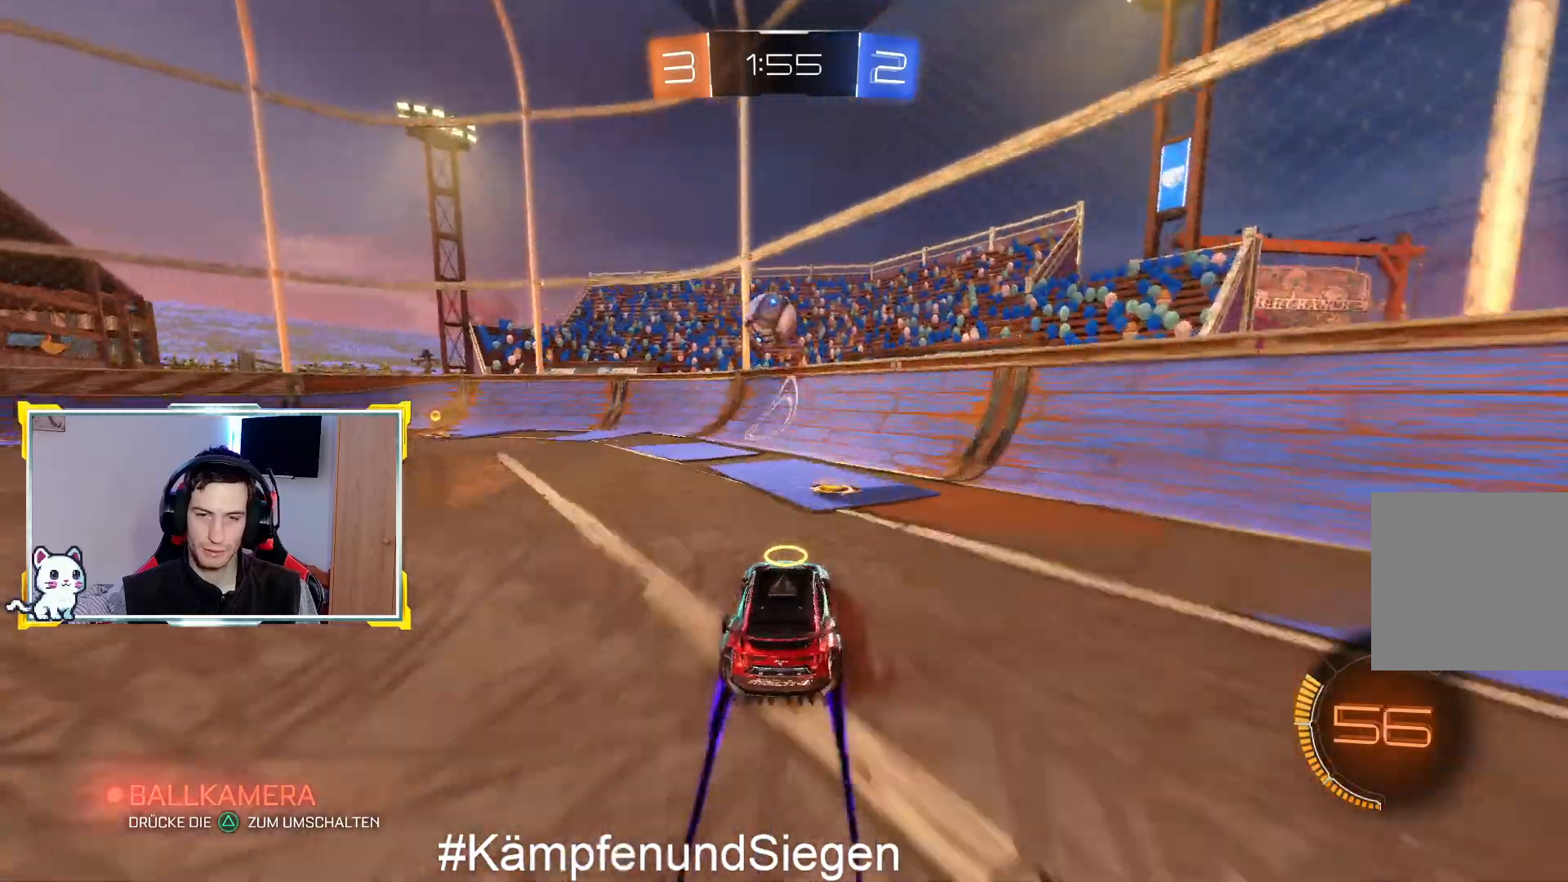
{"buttons": ["R2"], "left_stick": "left", "right_stick": "center", "events": [[200, "left_stick", "center"], [500, "left_stick", "left"]]}
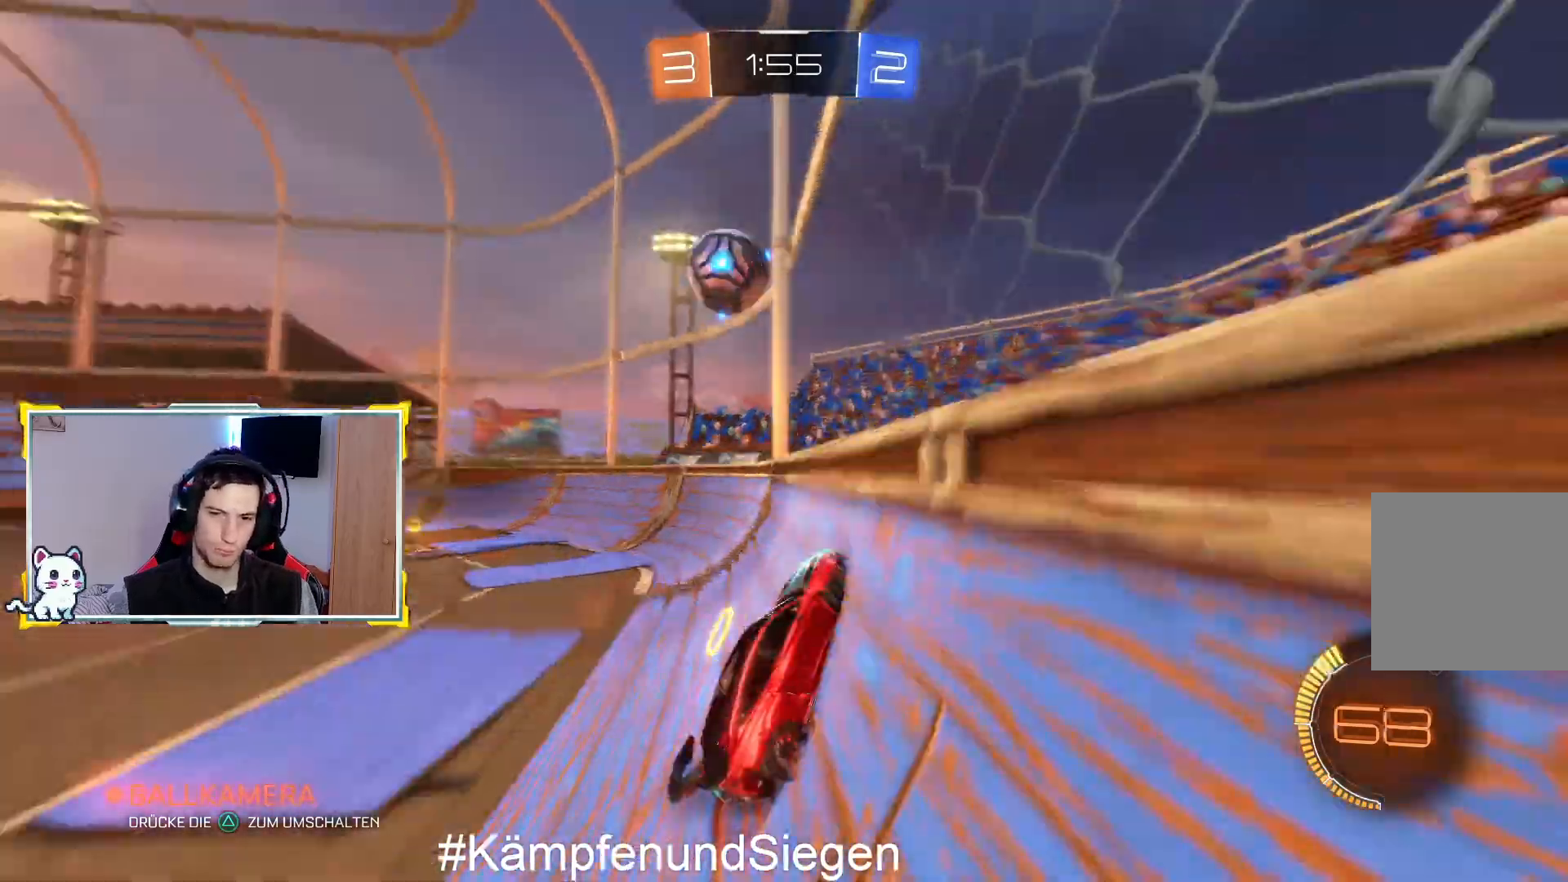
{"buttons": ["R2"], "left_stick": "left", "right_stick": "center", "events": [[133, "left_stick", "center"], [467, "left_stick", "left"]]}
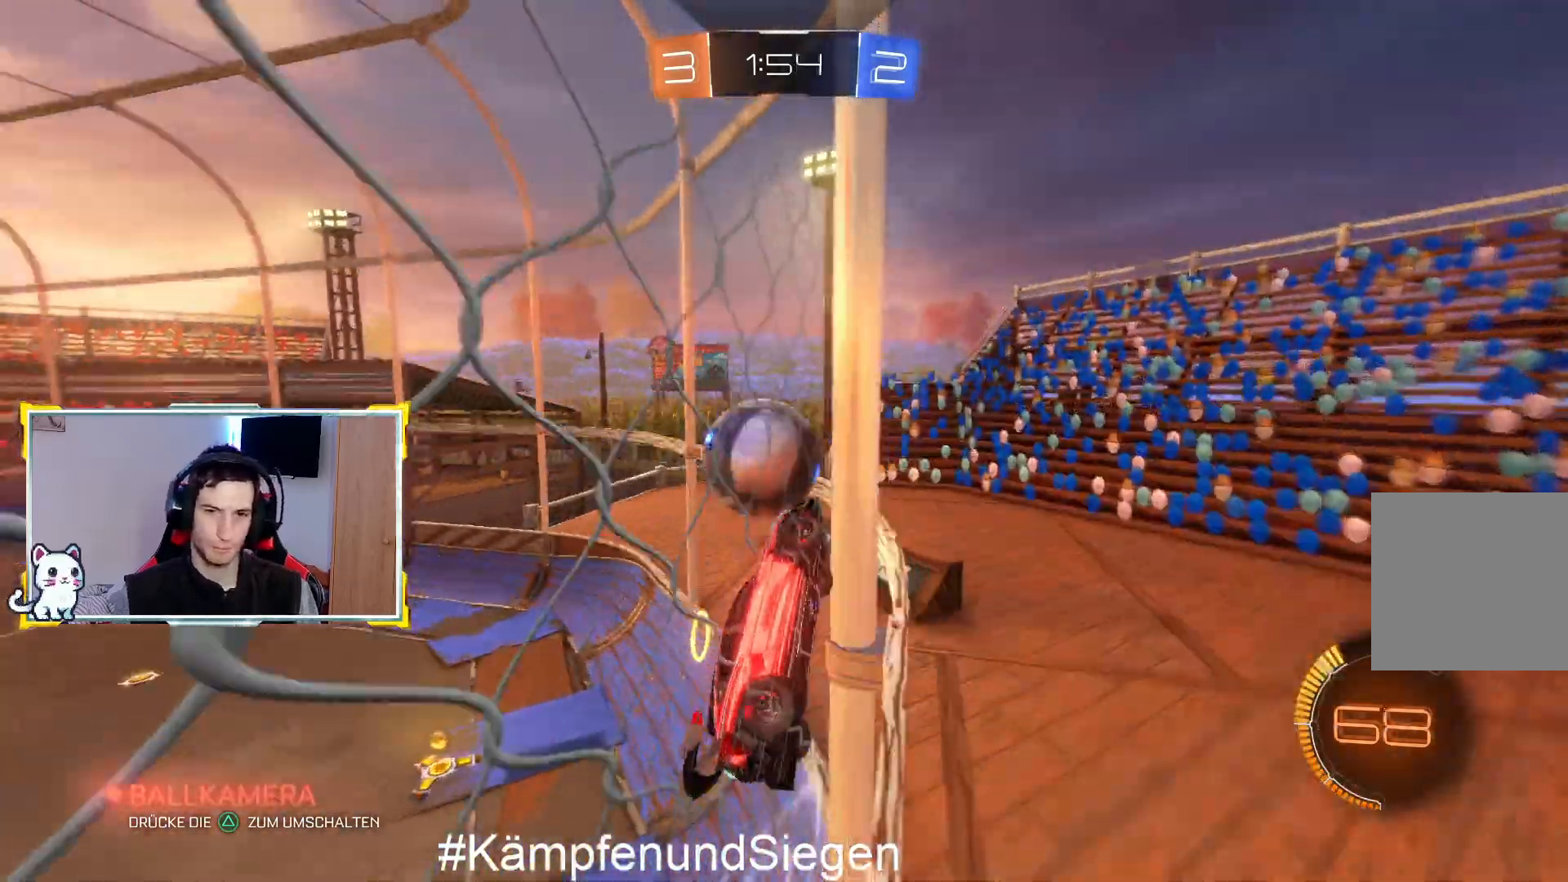
{"buttons": [], "left_stick": "left", "right_stick": "center", "events": [[167, "R2", "up"]]}
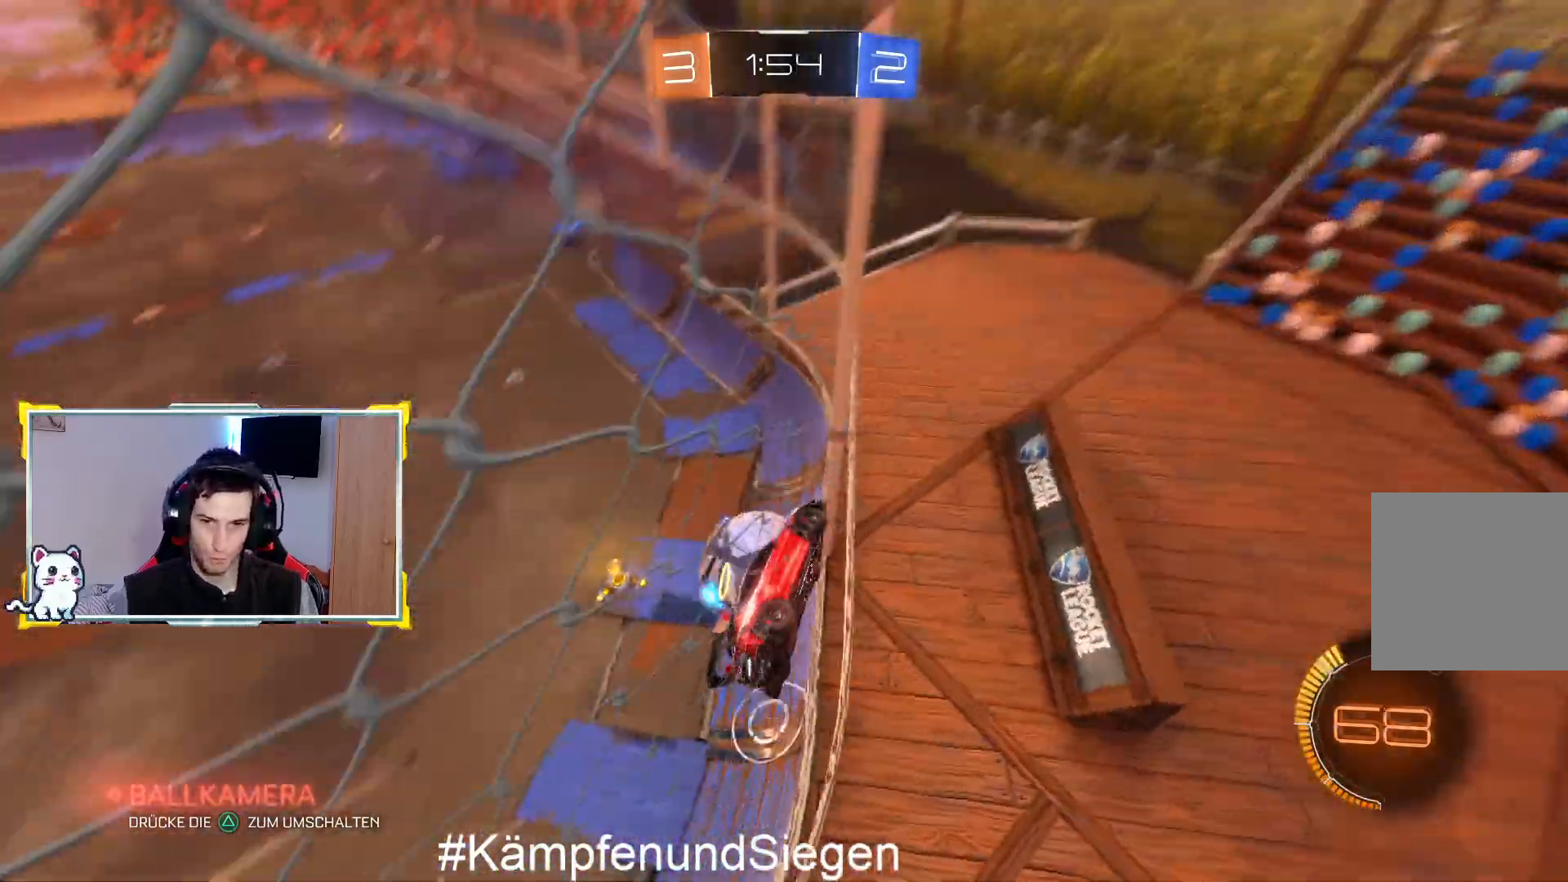
{"buttons": ["R2"], "left_stick": "left", "right_stick": "center", "events": [[67, "R2", "down"]]}
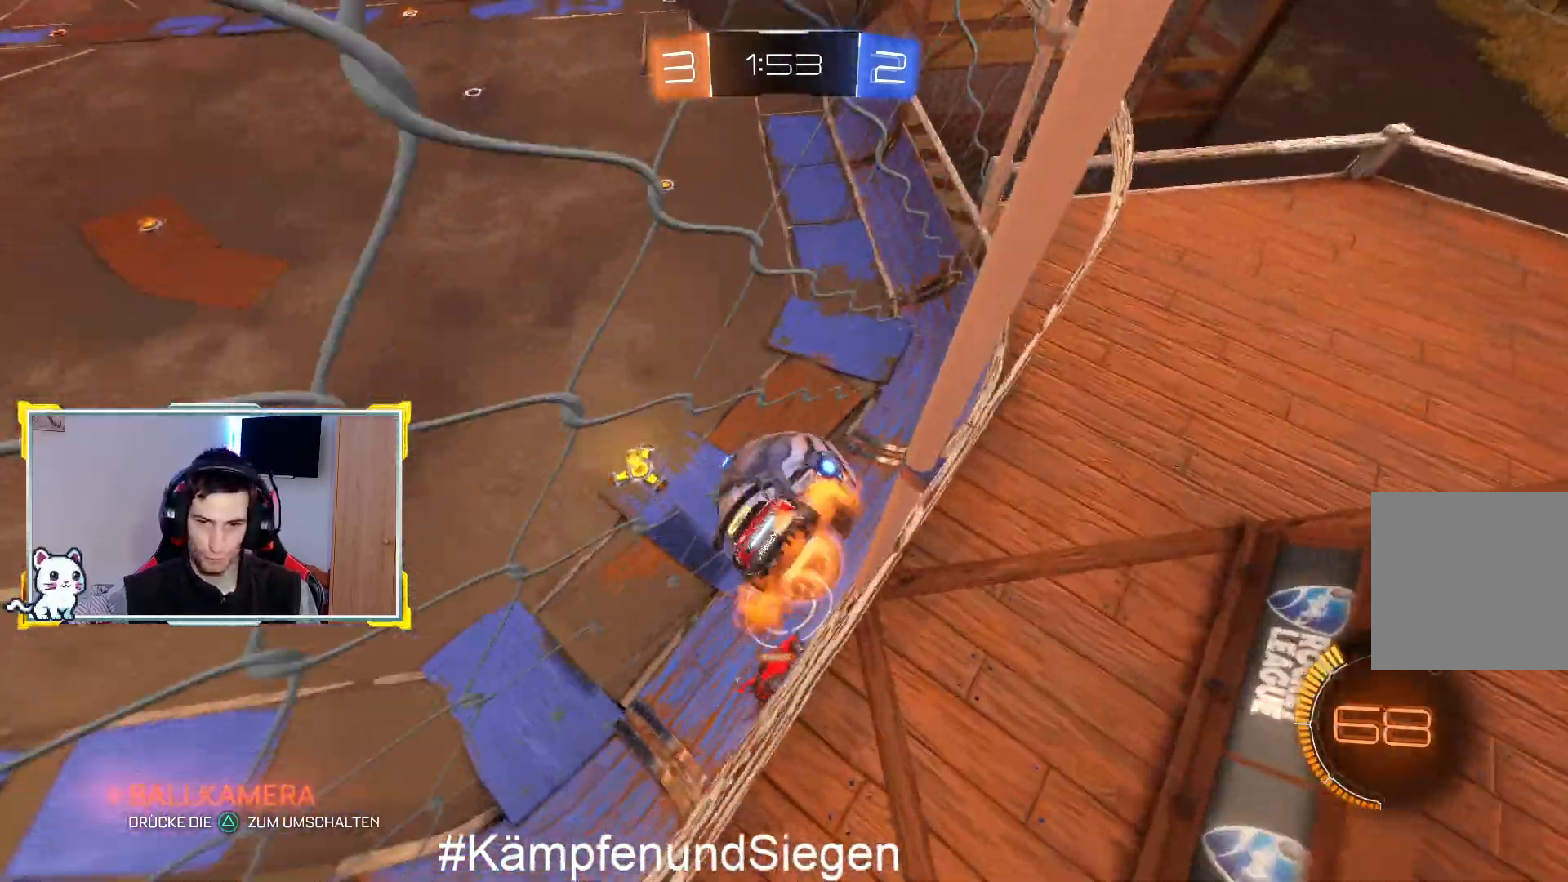
{"buttons": [], "left_stick": "center", "right_stick": "center", "events": [[33, "CROSS", "down"], [67, "L1", "down"], [100, "L3", "down"], [133, "CROSS", "up"], [167, "L1", "up"], [233, "CROSS", "down"], [233, "L3", "up"], [400, "left_stick", "center"], [433, "CROSS", "up"], [500, "R2", "up"]]}
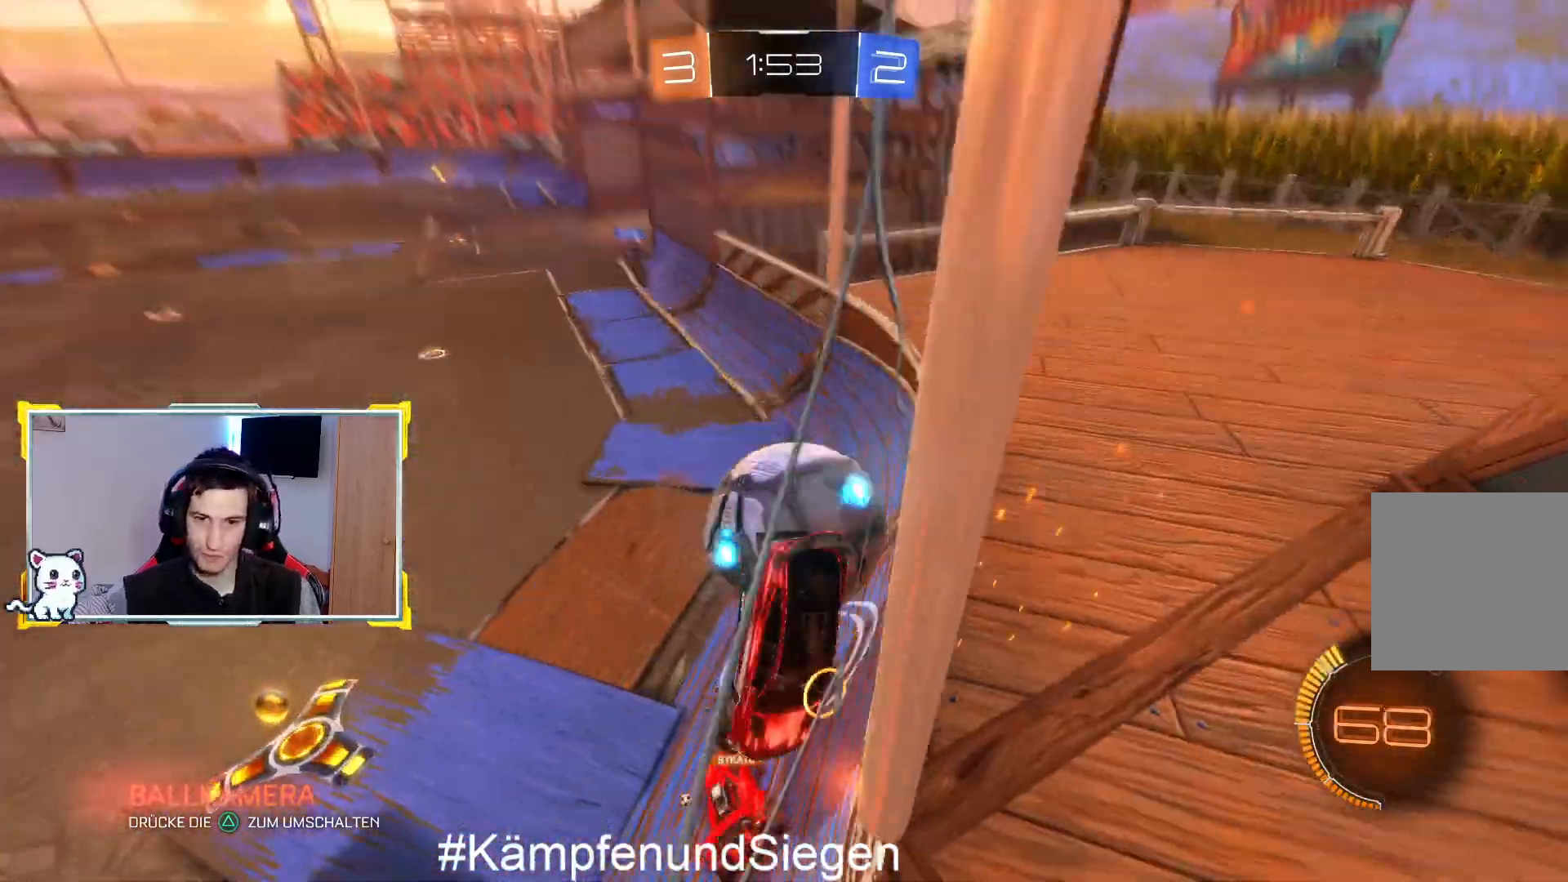
{"buttons": ["R2"], "left_stick": "left", "right_stick": "center", "events": [[267, "left_stick", "up-right"], [333, "R2", "down"], [467, "left_stick", "left"]]}
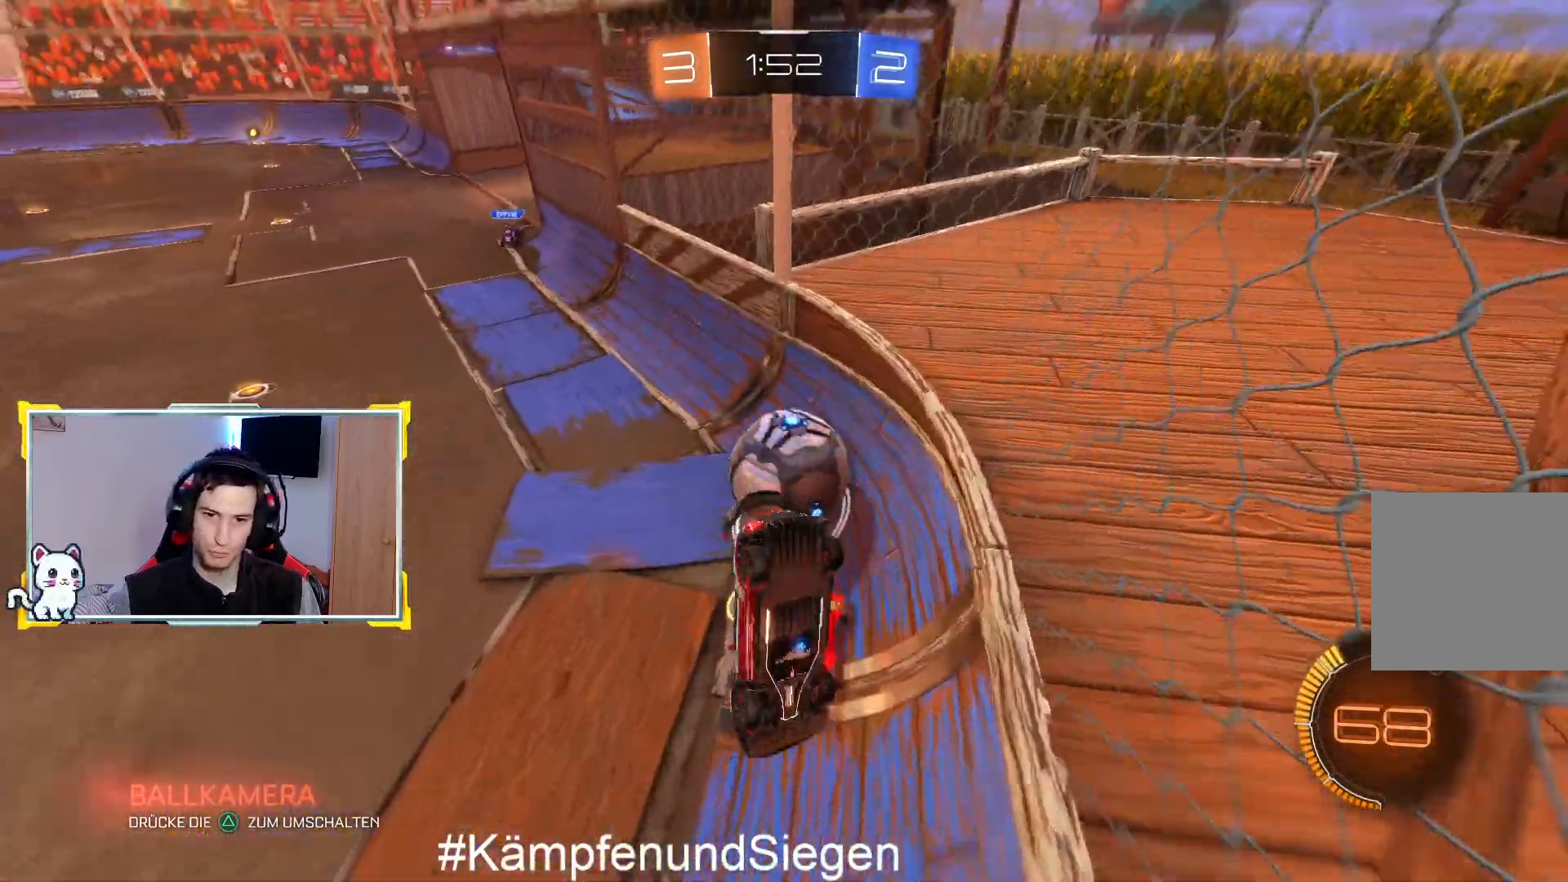
{"buttons": ["R2"], "left_stick": "down", "right_stick": "center", "events": [[100, "R2", "up"], [100, "left_stick", "down"], [333, "R2", "down"]]}